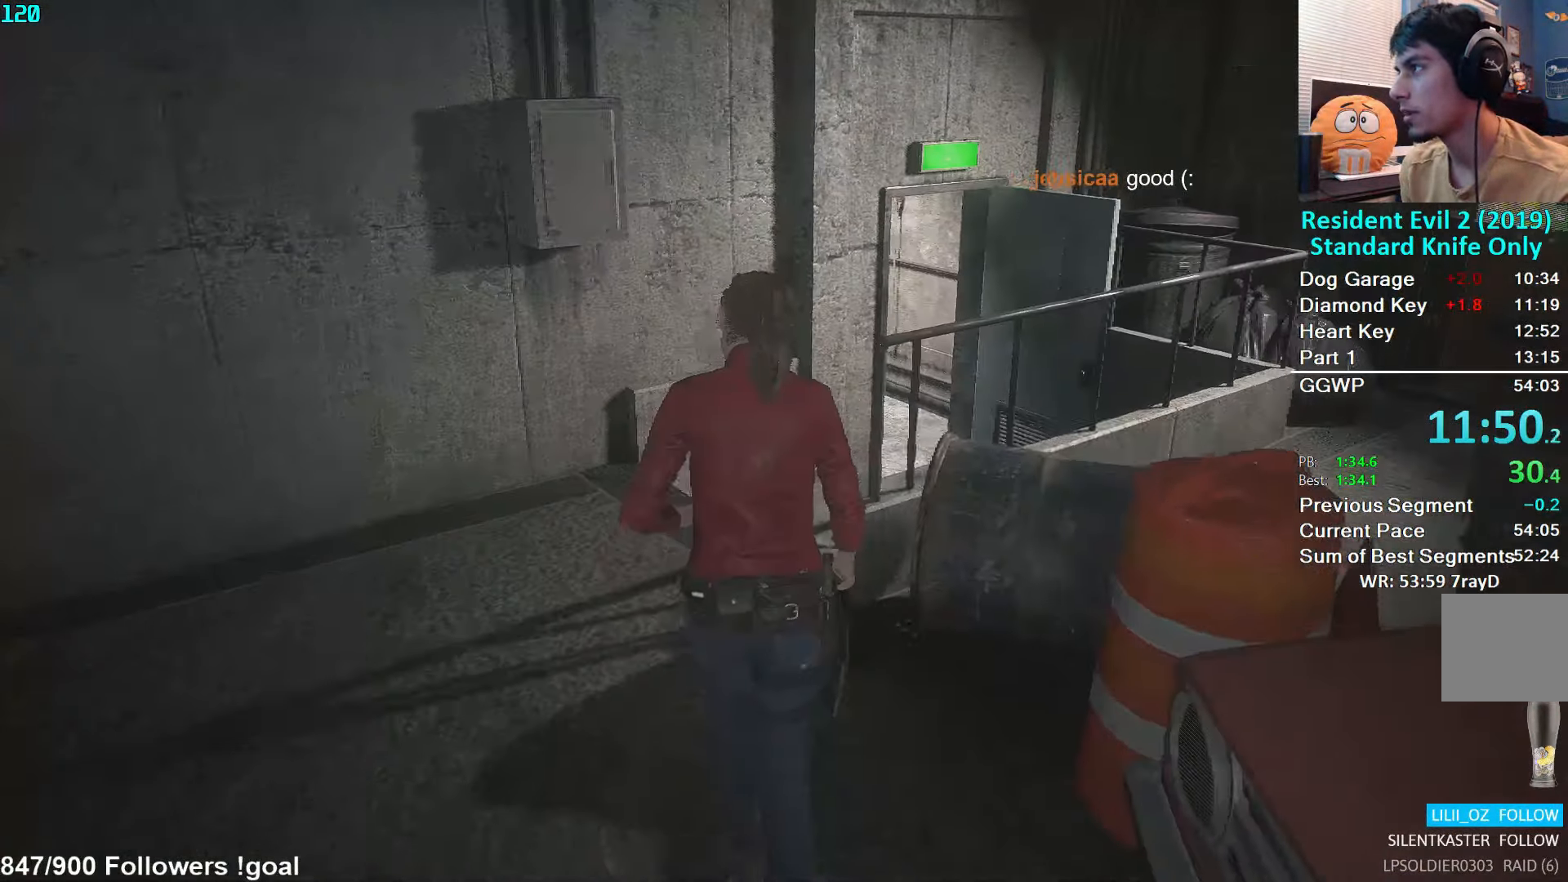
Gameplay with a controller (Xbox layout); each line is a JSON object with the inputs held at the frame after it. "events" lists button and stick changes between this image and that frame as [ms after this image, input, new state], when the widget could be followed in between.
{"buttons": [], "left_stick": "up", "right_stick": "right", "events": []}
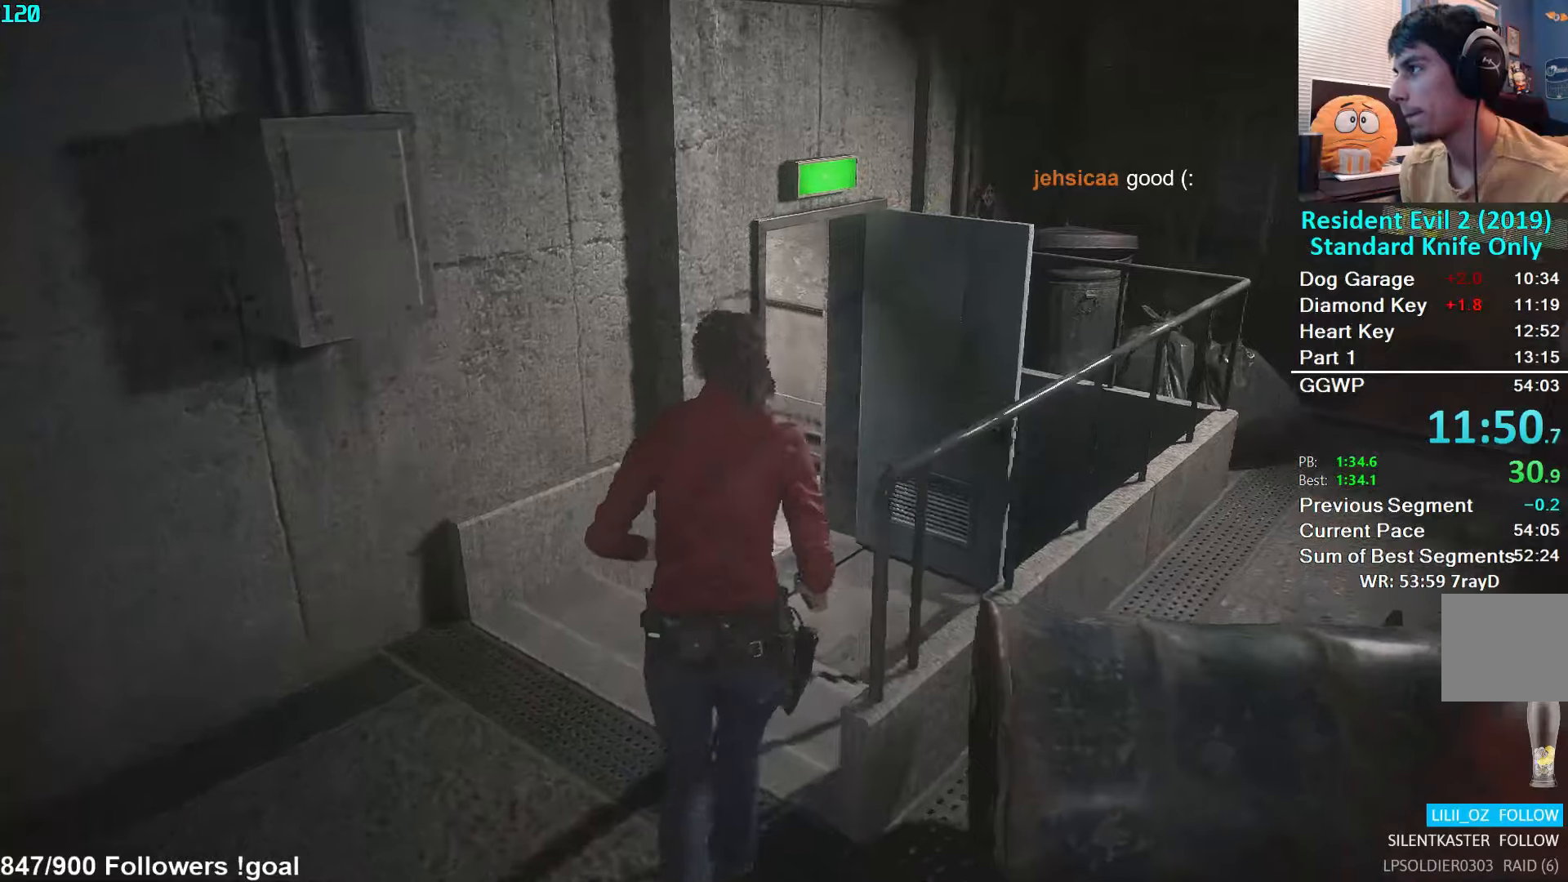
{"buttons": [], "left_stick": "up", "right_stick": "center", "events": [[67, "right_stick", "center"], [367, "L2", "down"], [400, "L2", "up"]]}
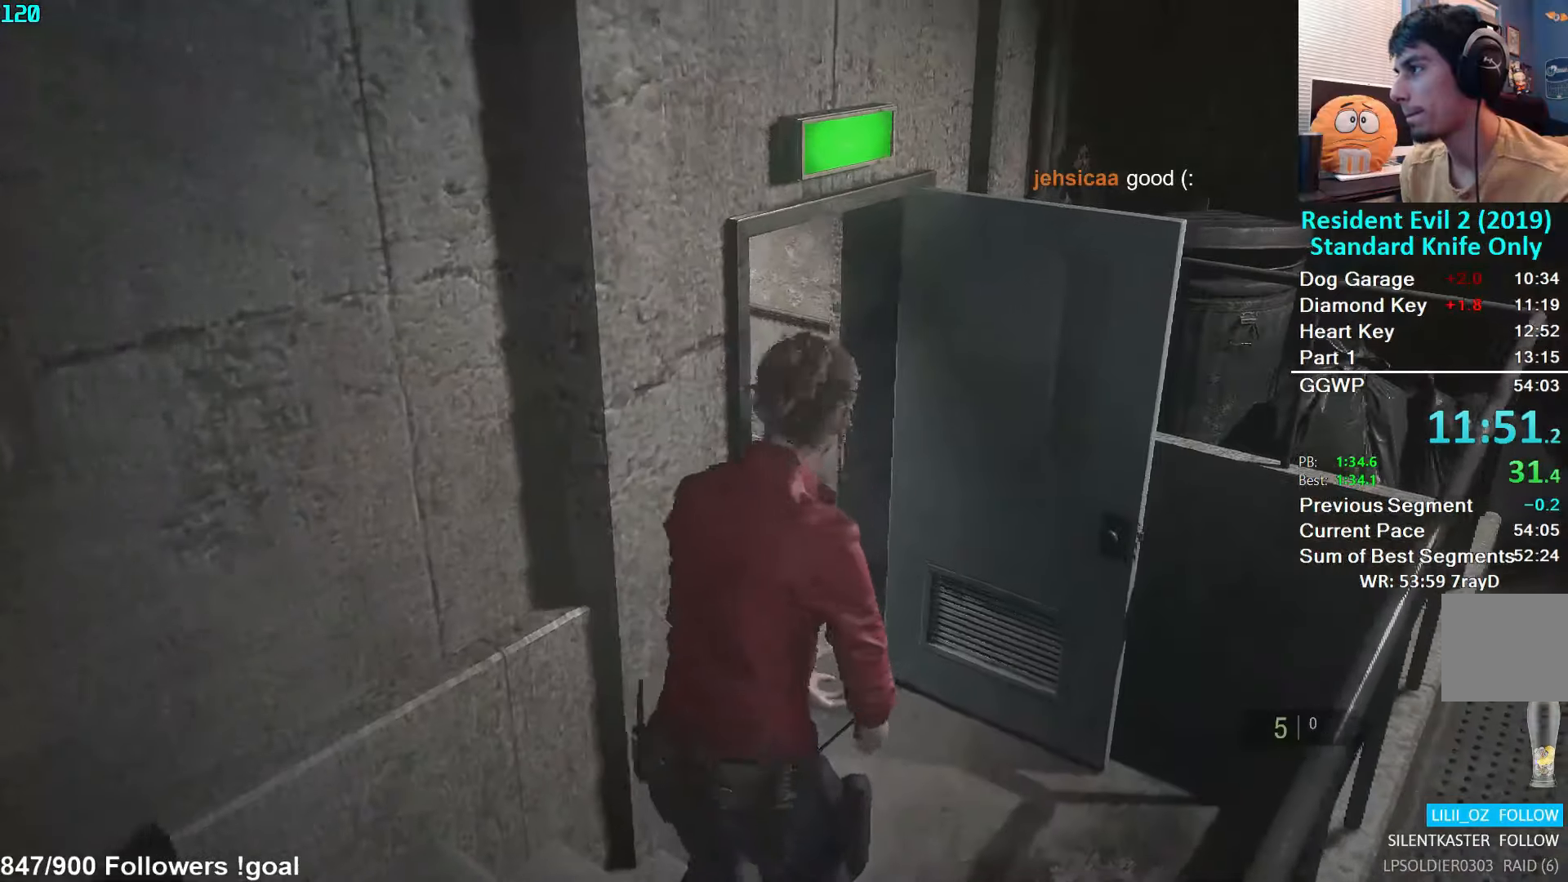
{"buttons": [], "left_stick": "up-left", "right_stick": "left", "events": [[267, "right_stick", "left"], [417, "left_stick", "up-left"]]}
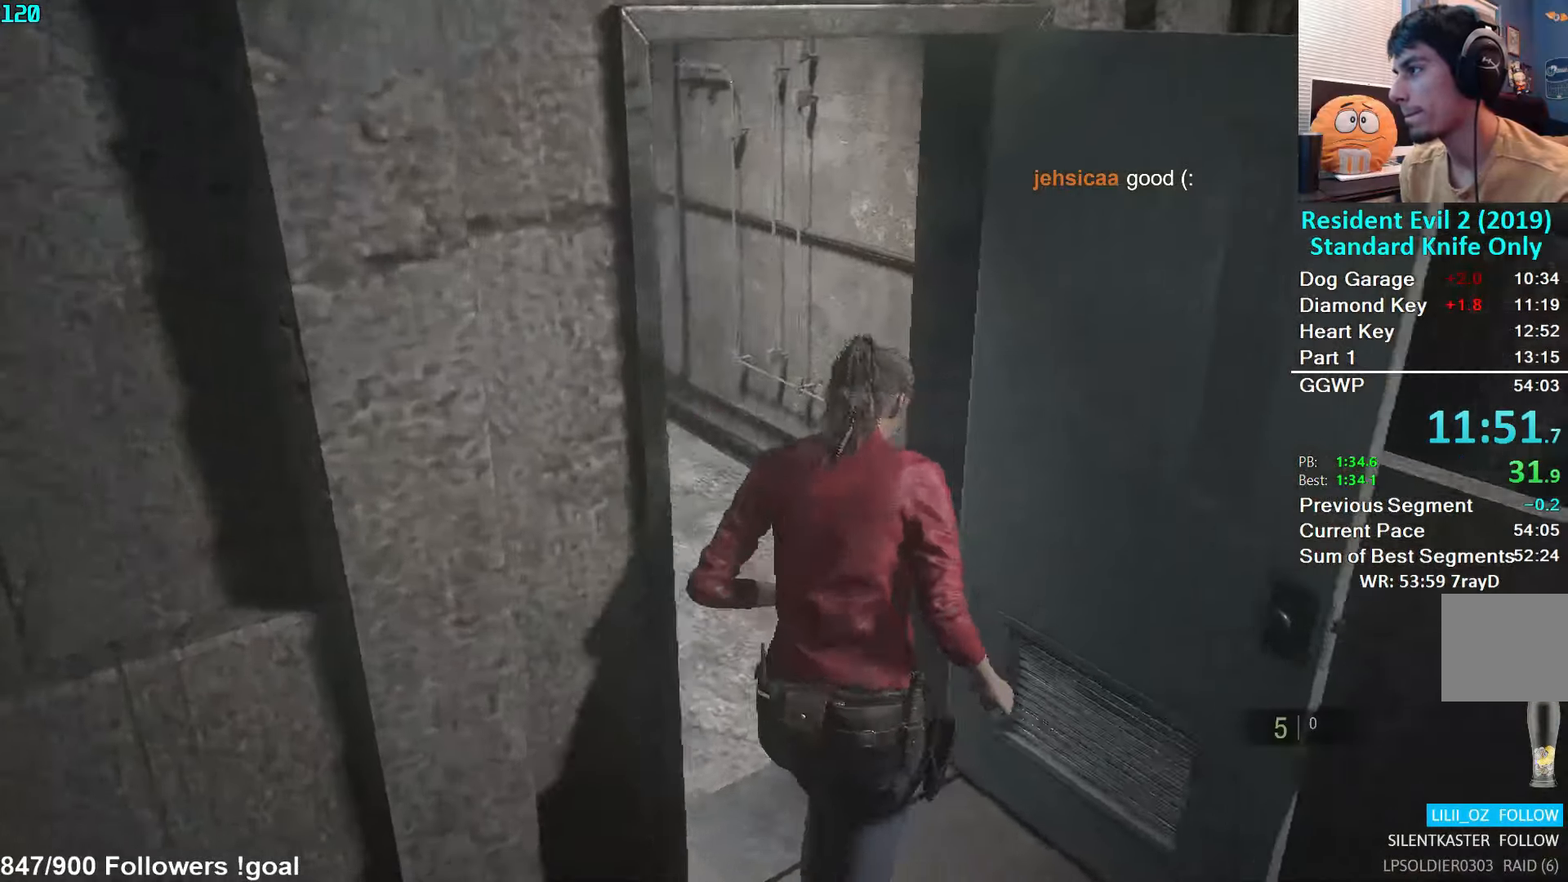
{"buttons": [], "left_stick": "up", "right_stick": "center", "events": [[284, "left_stick", "up"], [317, "right_stick", "center"]]}
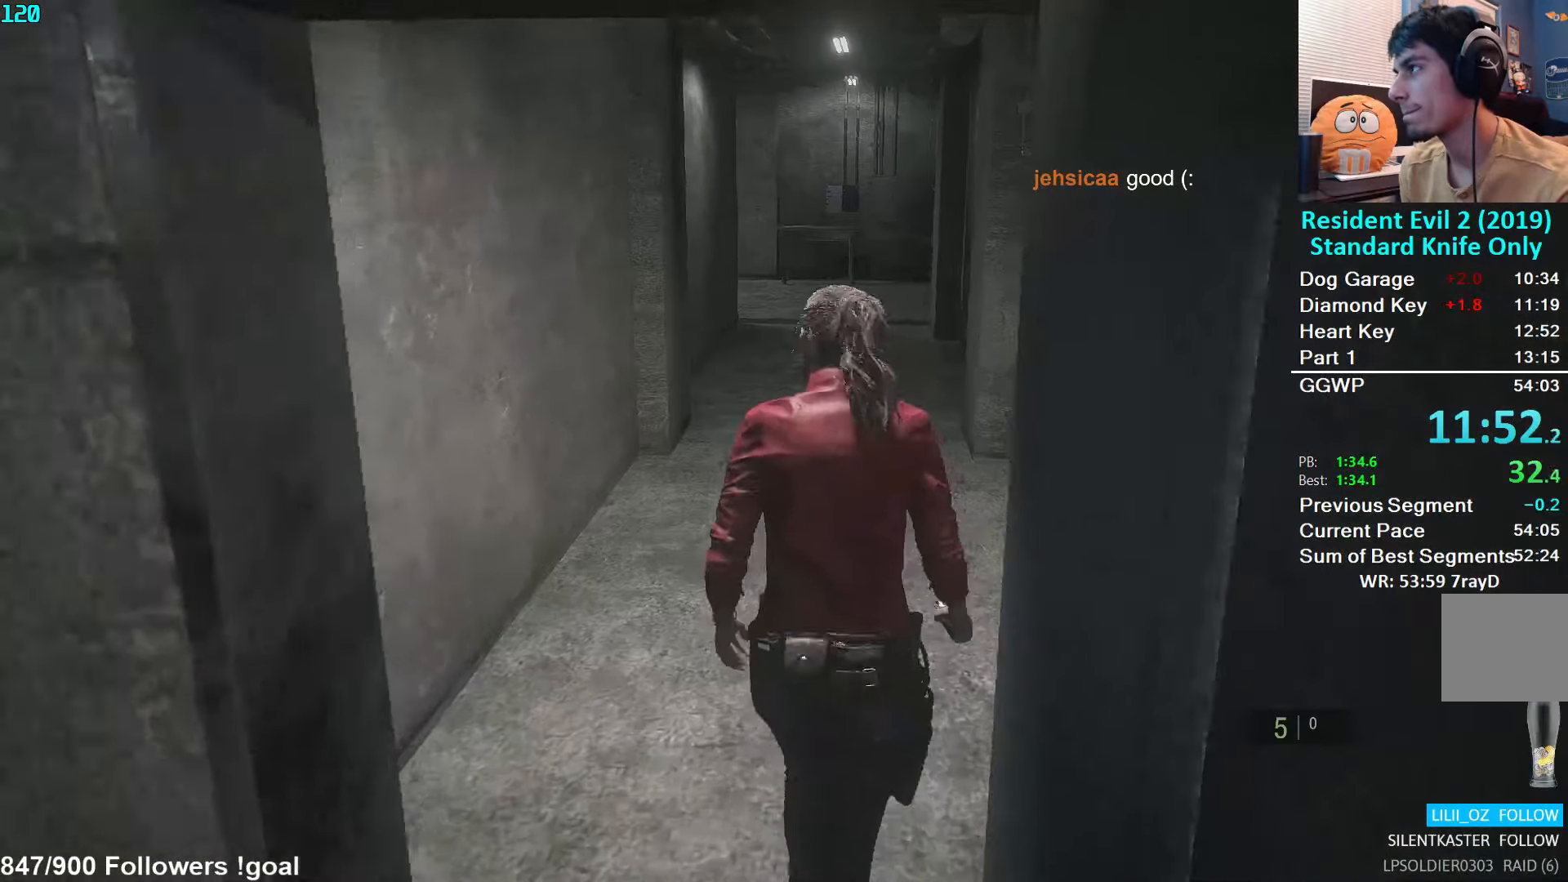
{"buttons": [], "left_stick": "up", "right_stick": "center", "events": []}
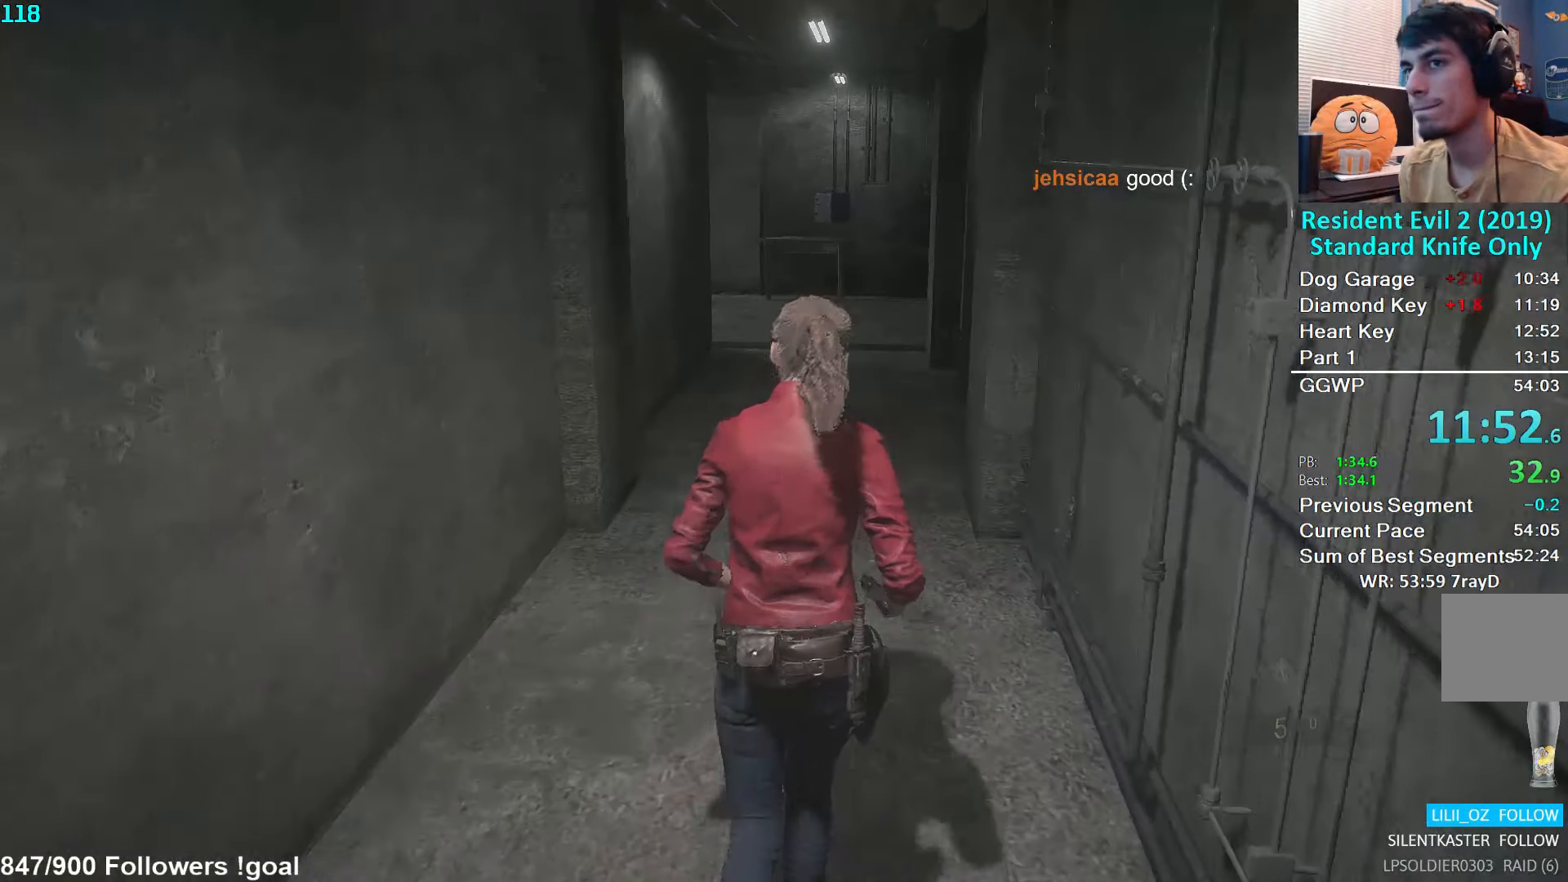
{"buttons": [], "left_stick": "up", "right_stick": "center", "events": []}
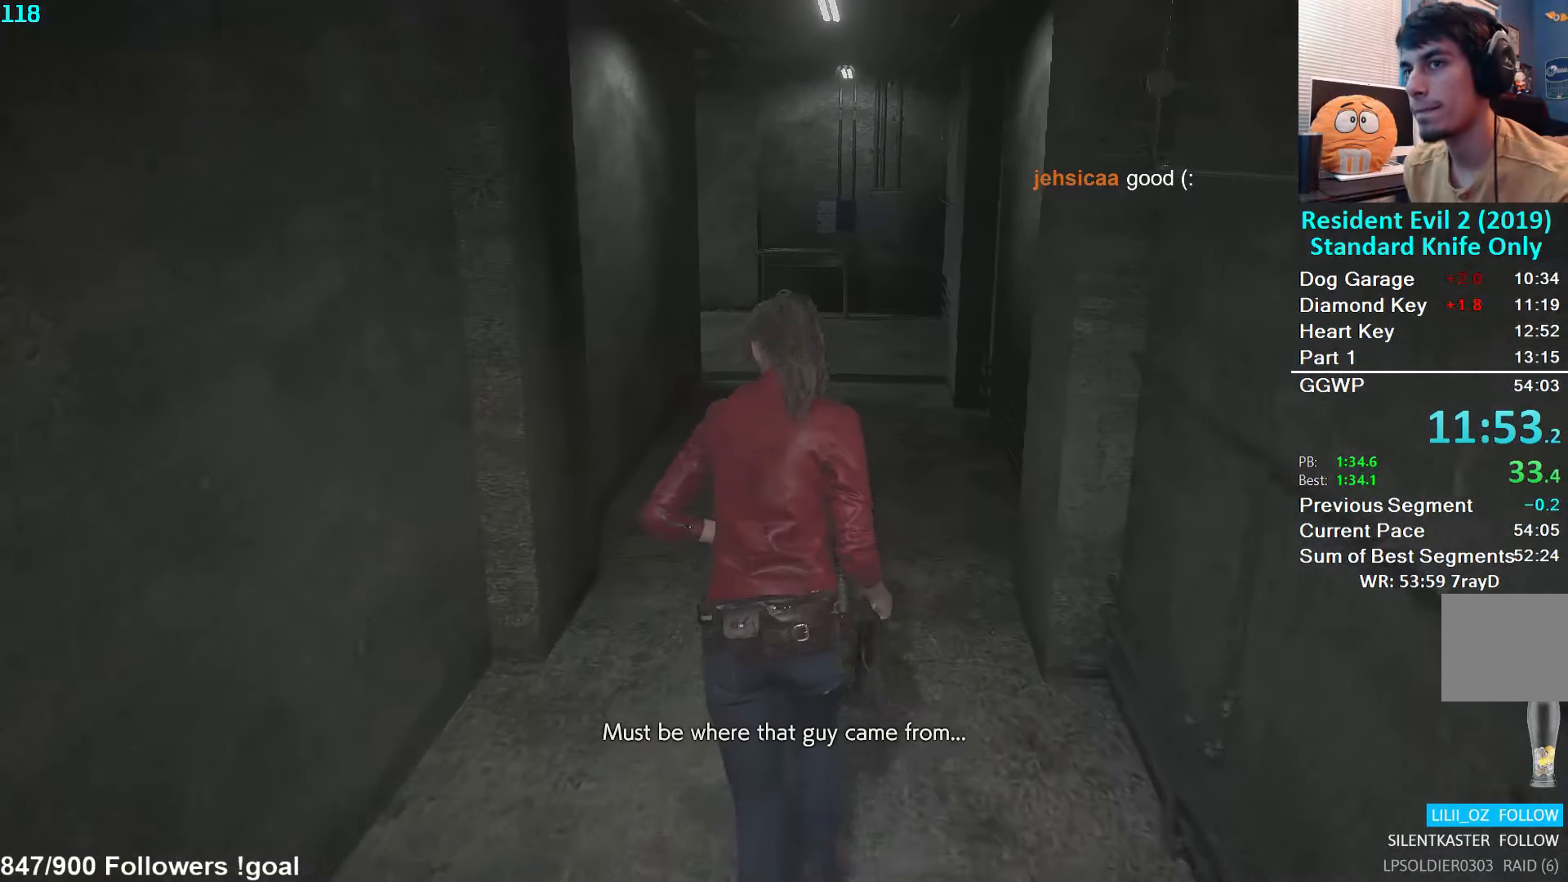
{"buttons": [], "left_stick": "up", "right_stick": "center", "events": []}
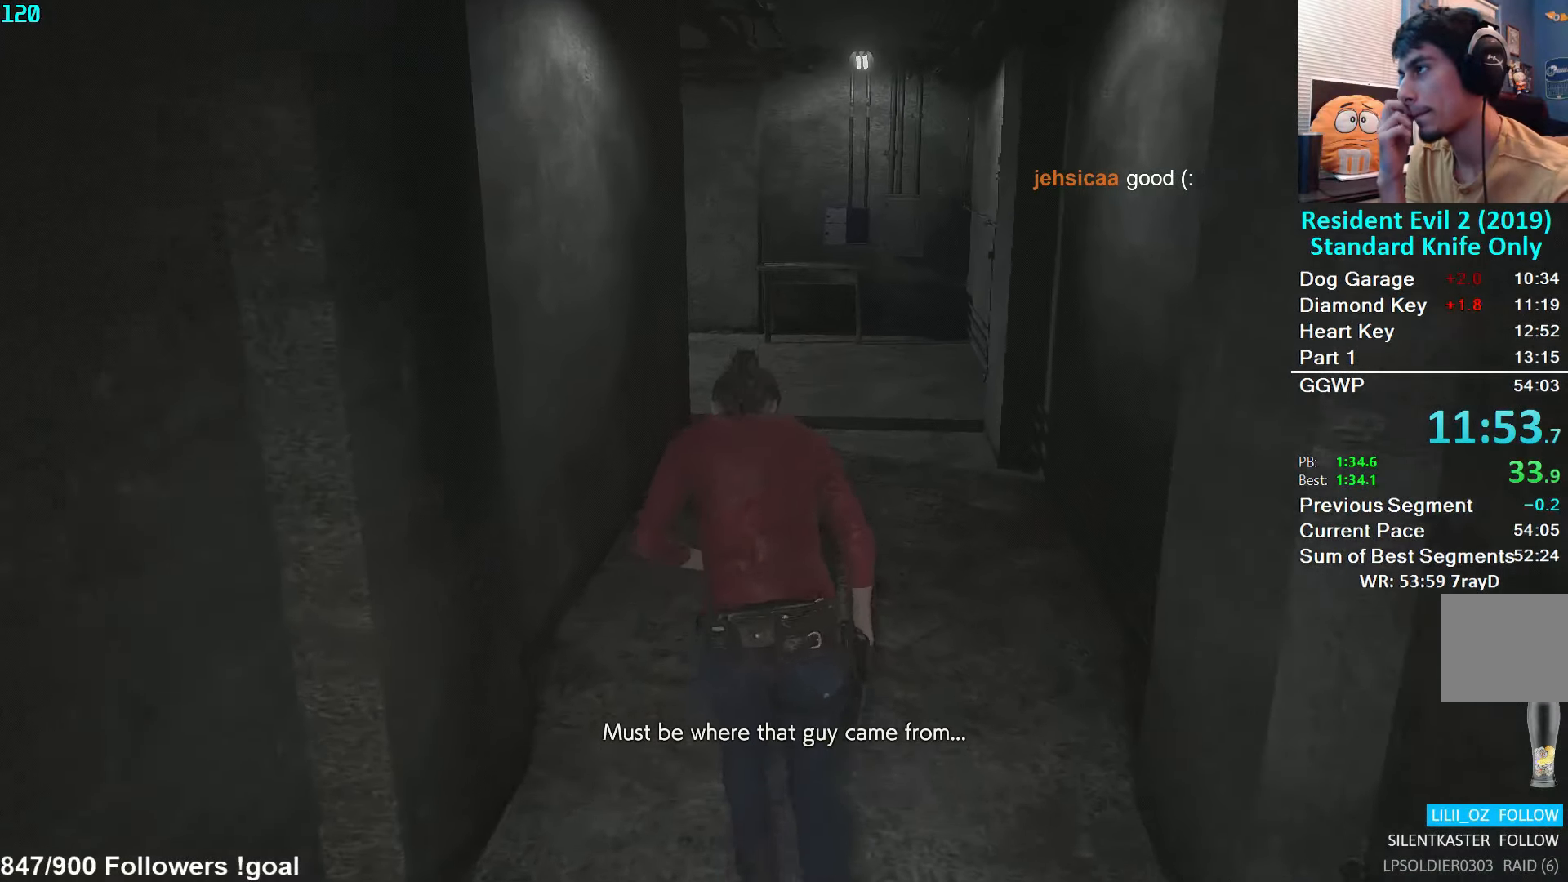
{"buttons": [], "left_stick": "up", "right_stick": "center", "events": []}
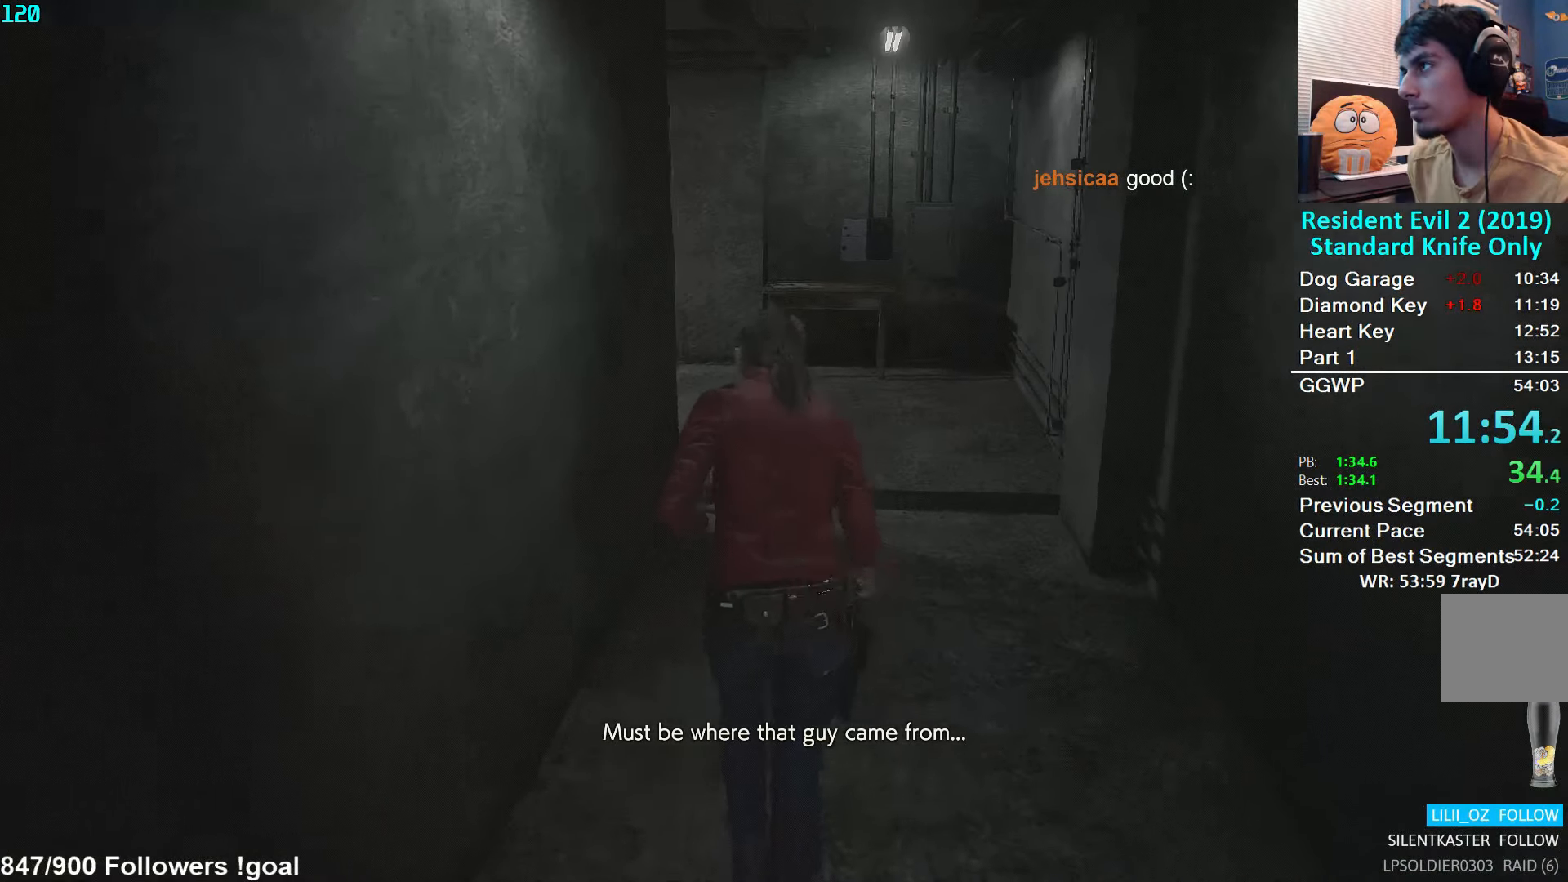
{"buttons": [], "left_stick": "up", "right_stick": "center", "events": []}
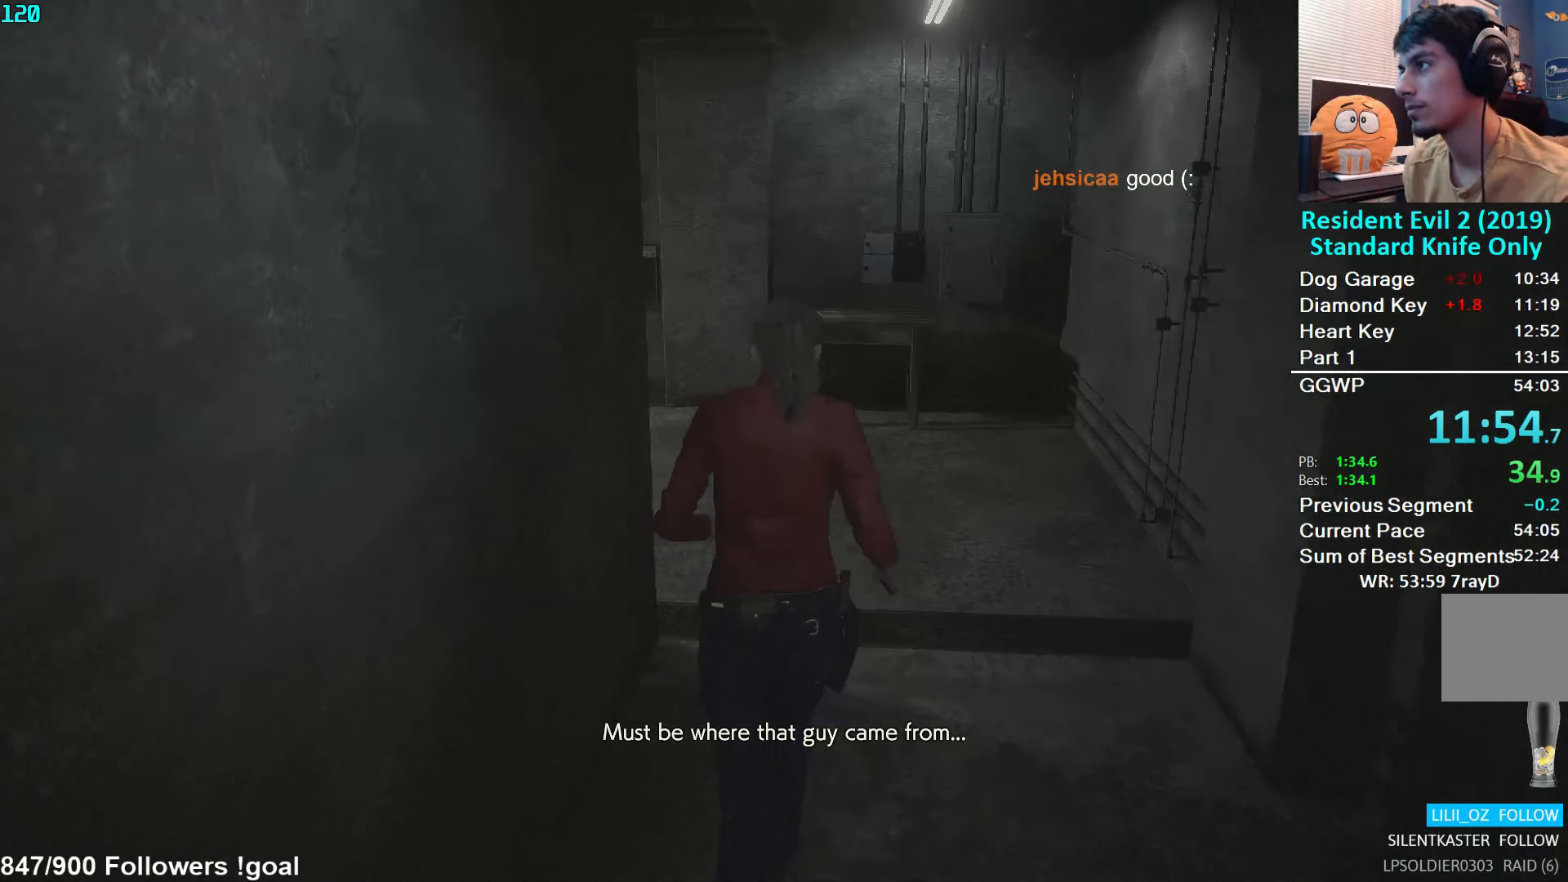
{"buttons": [], "left_stick": "up", "right_stick": "left", "events": [[17, "right_stick", "left"]]}
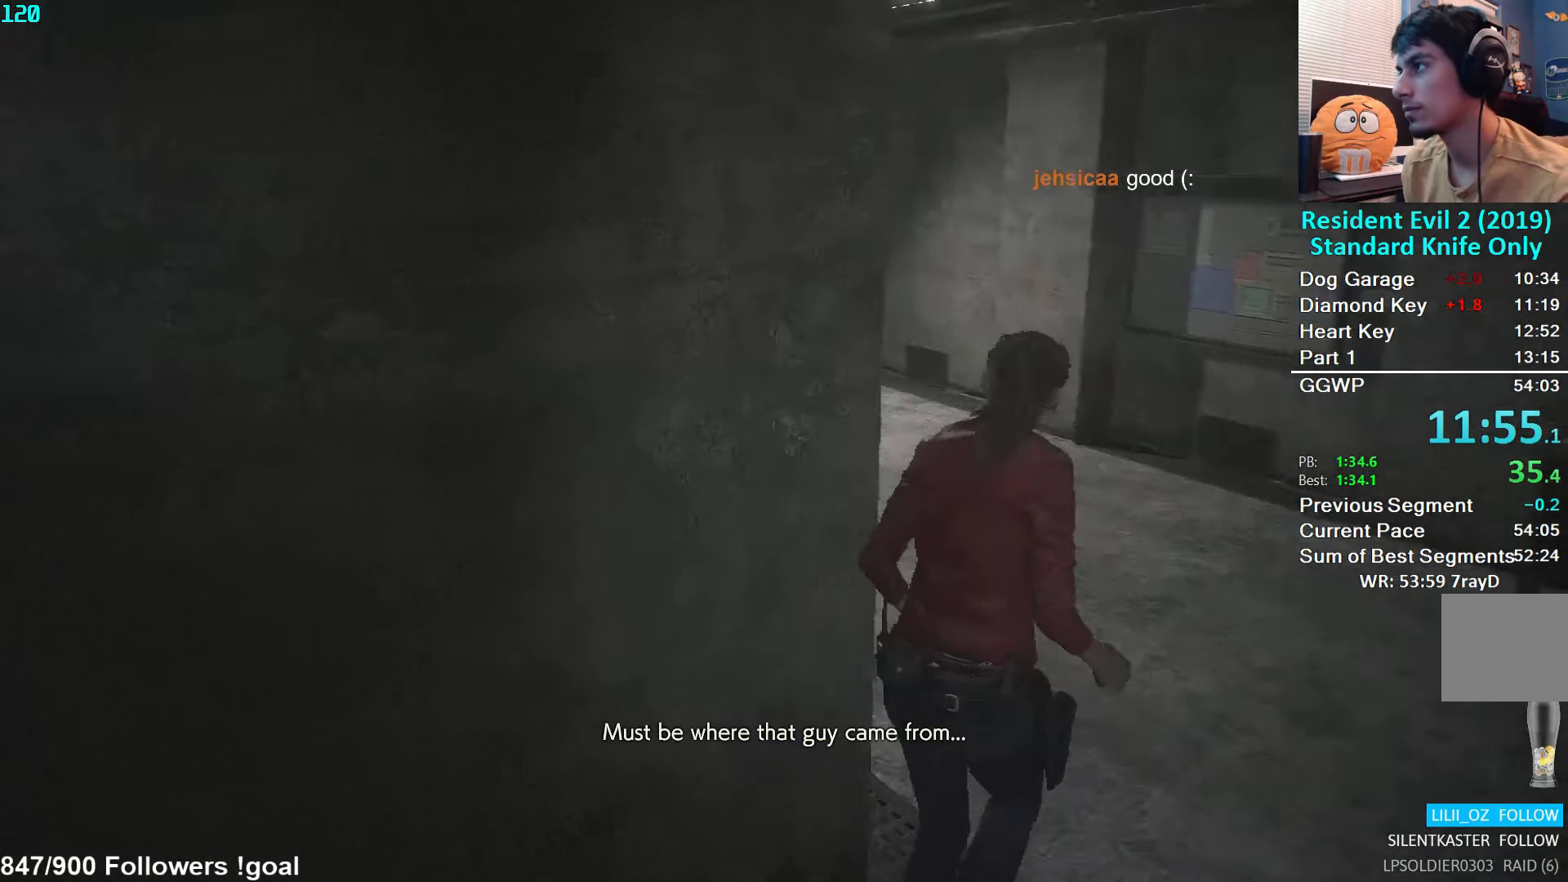
{"buttons": [], "left_stick": "up", "right_stick": "center", "events": [[250, "right_stick", "center"], [300, "right_stick", "left"], [450, "right_stick", "center"]]}
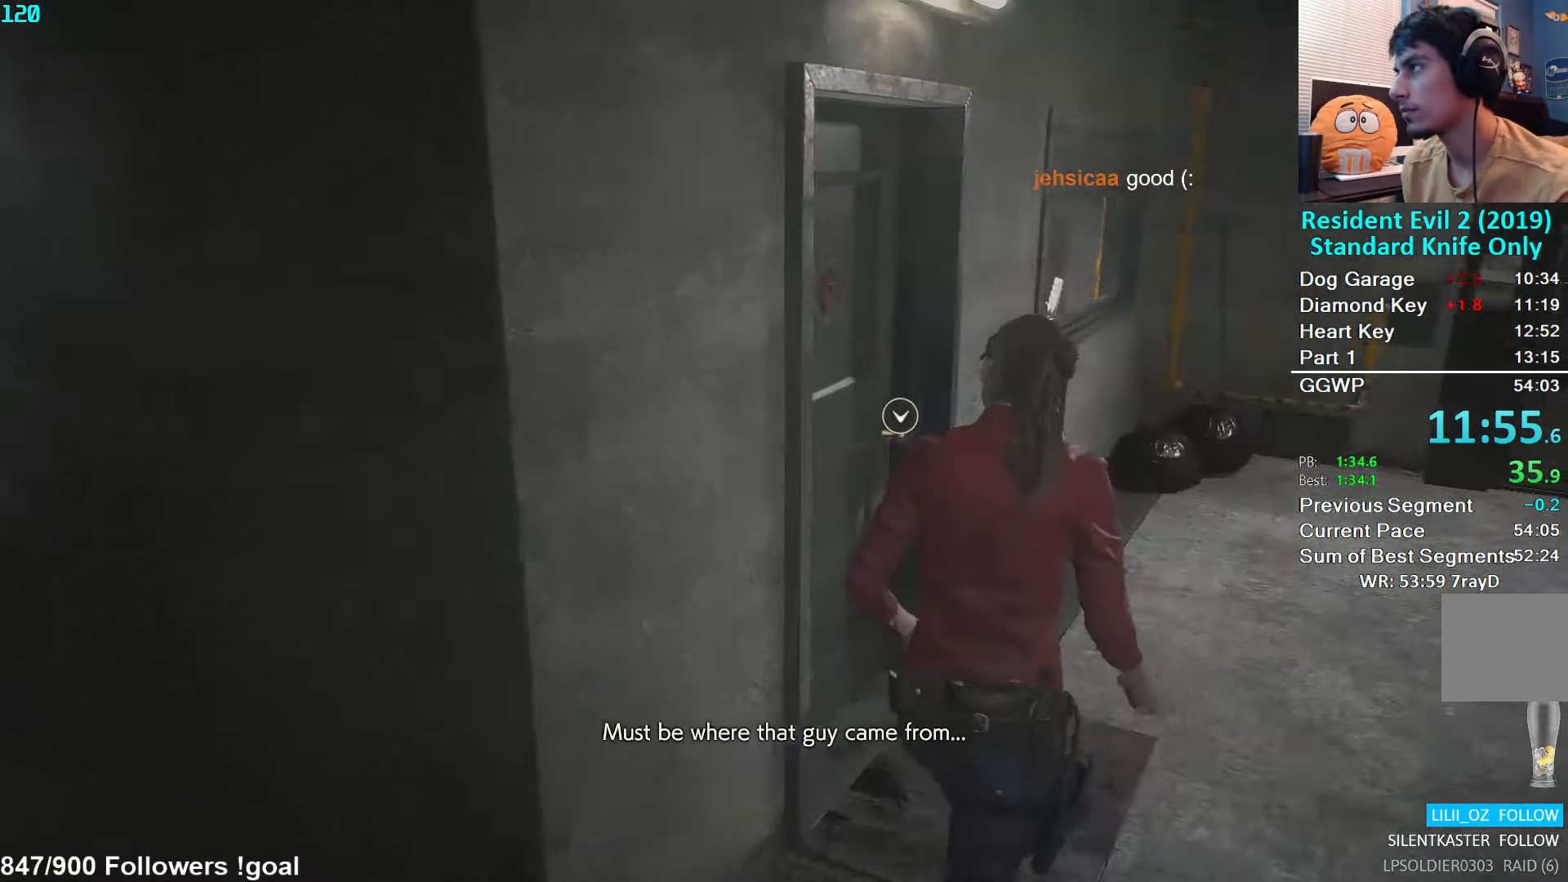
{"buttons": [], "left_stick": "up", "right_stick": "center", "events": [[50, "A", "down"], [116, "A", "up"], [183, "A", "down"], [250, "A", "up"], [283, "A", "down"], [333, "A", "up"], [416, "A", "down"], [466, "A", "up"]]}
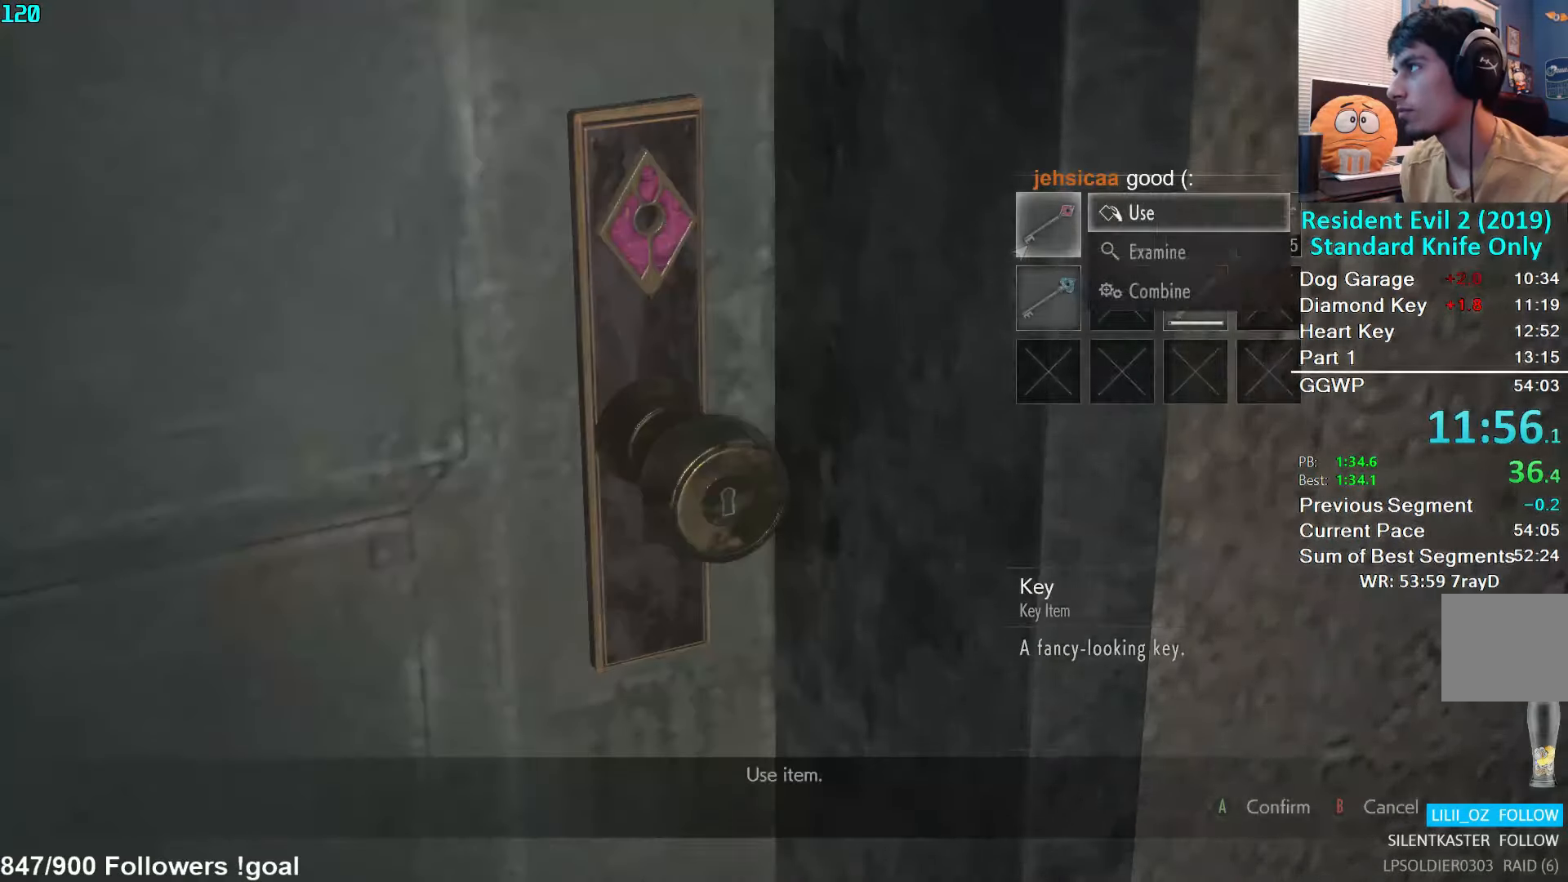
{"buttons": [], "left_stick": "up", "right_stick": "center", "events": [[50, "A", "down"], [83, "A", "up"], [150, "A", "down"], [183, "A", "up"], [233, "A", "down"], [283, "A", "up"]]}
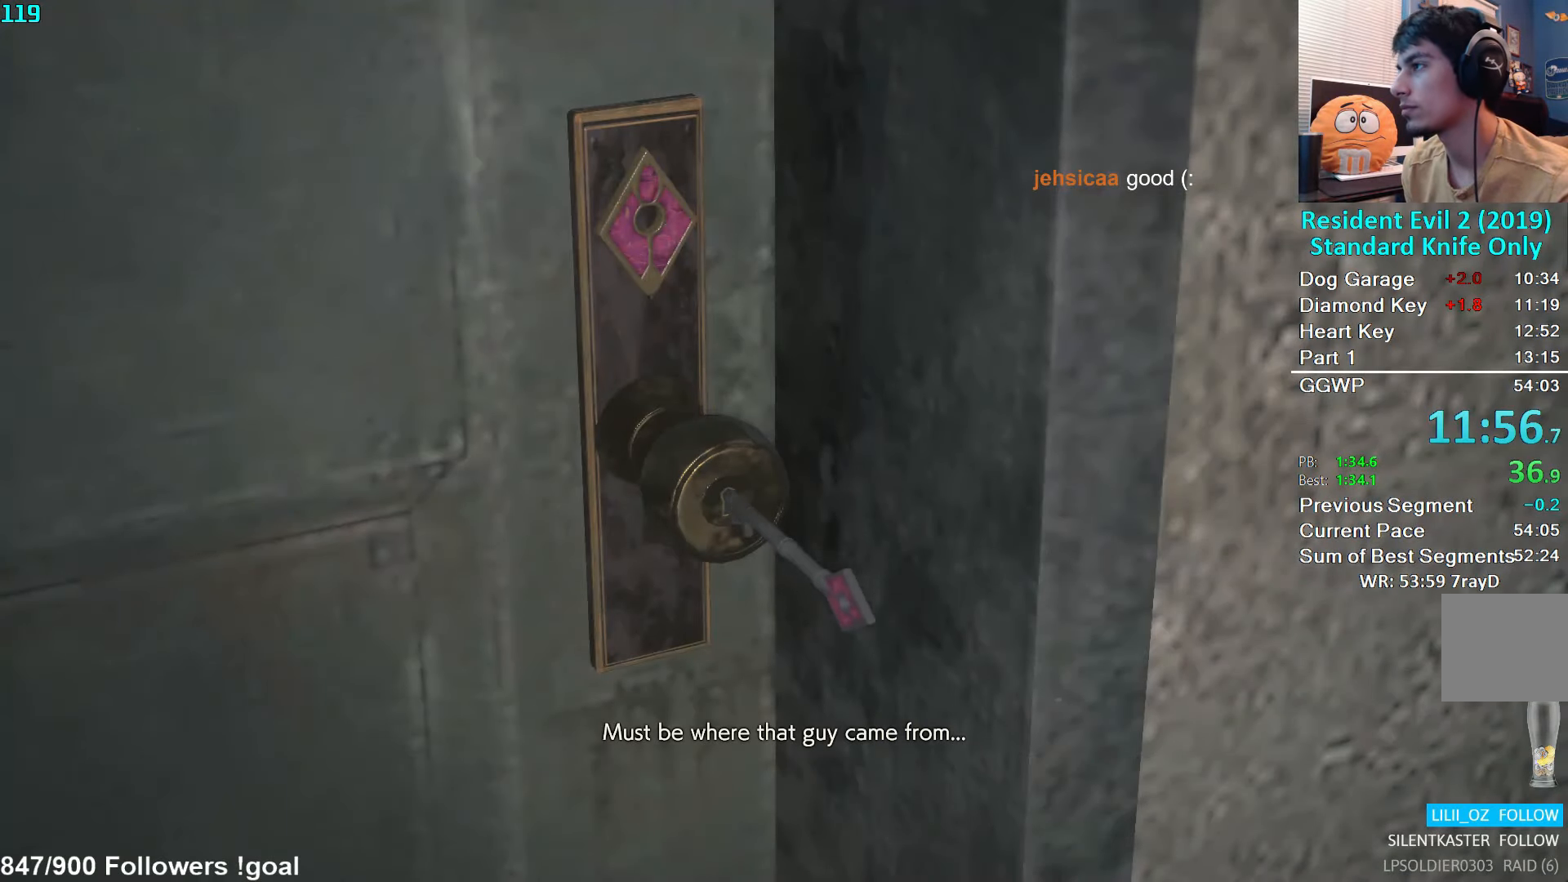
{"buttons": [], "left_stick": "center", "right_stick": "center", "events": [[33, "left_stick", "center"]]}
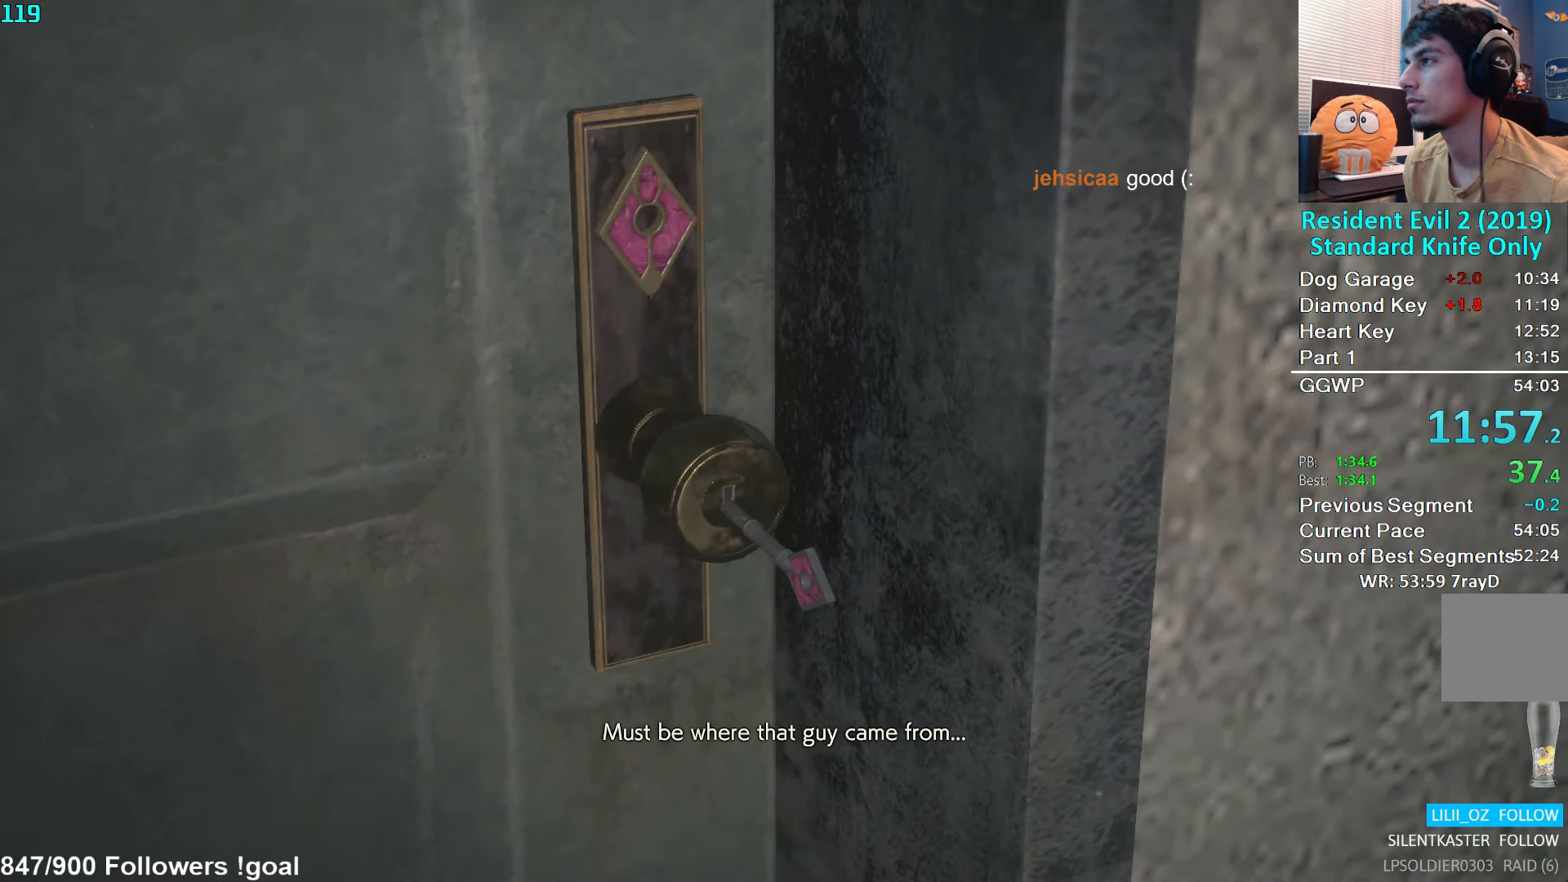
{"buttons": [], "left_stick": "center", "right_stick": "center", "events": []}
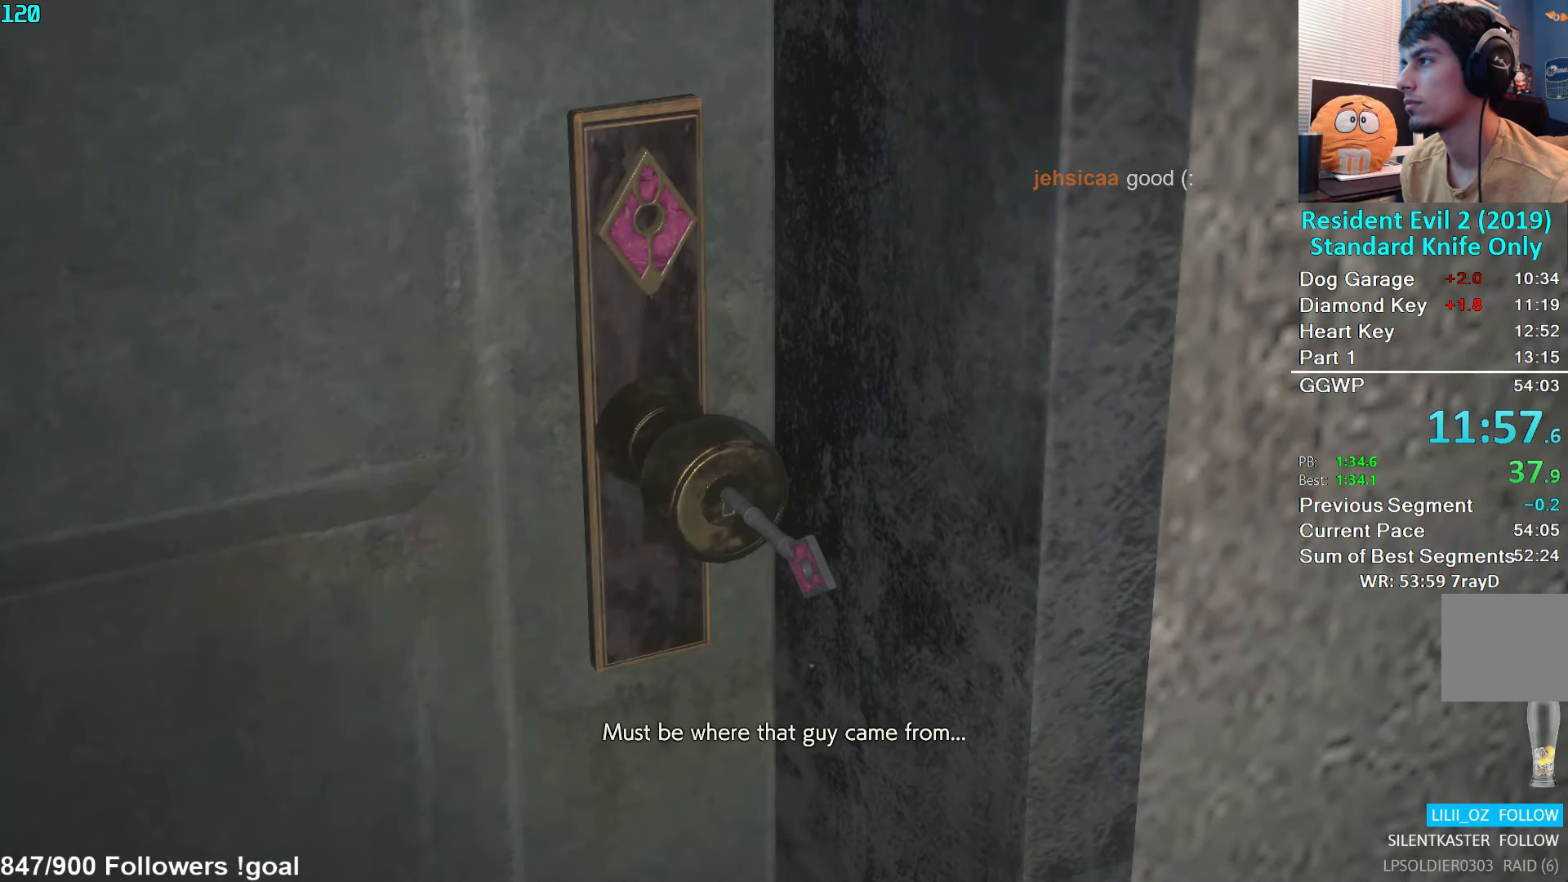
{"buttons": ["L3"], "left_stick": "up-left", "right_stick": "center", "events": [[366, "left_stick", "up-left"], [483, "L3", "down"]]}
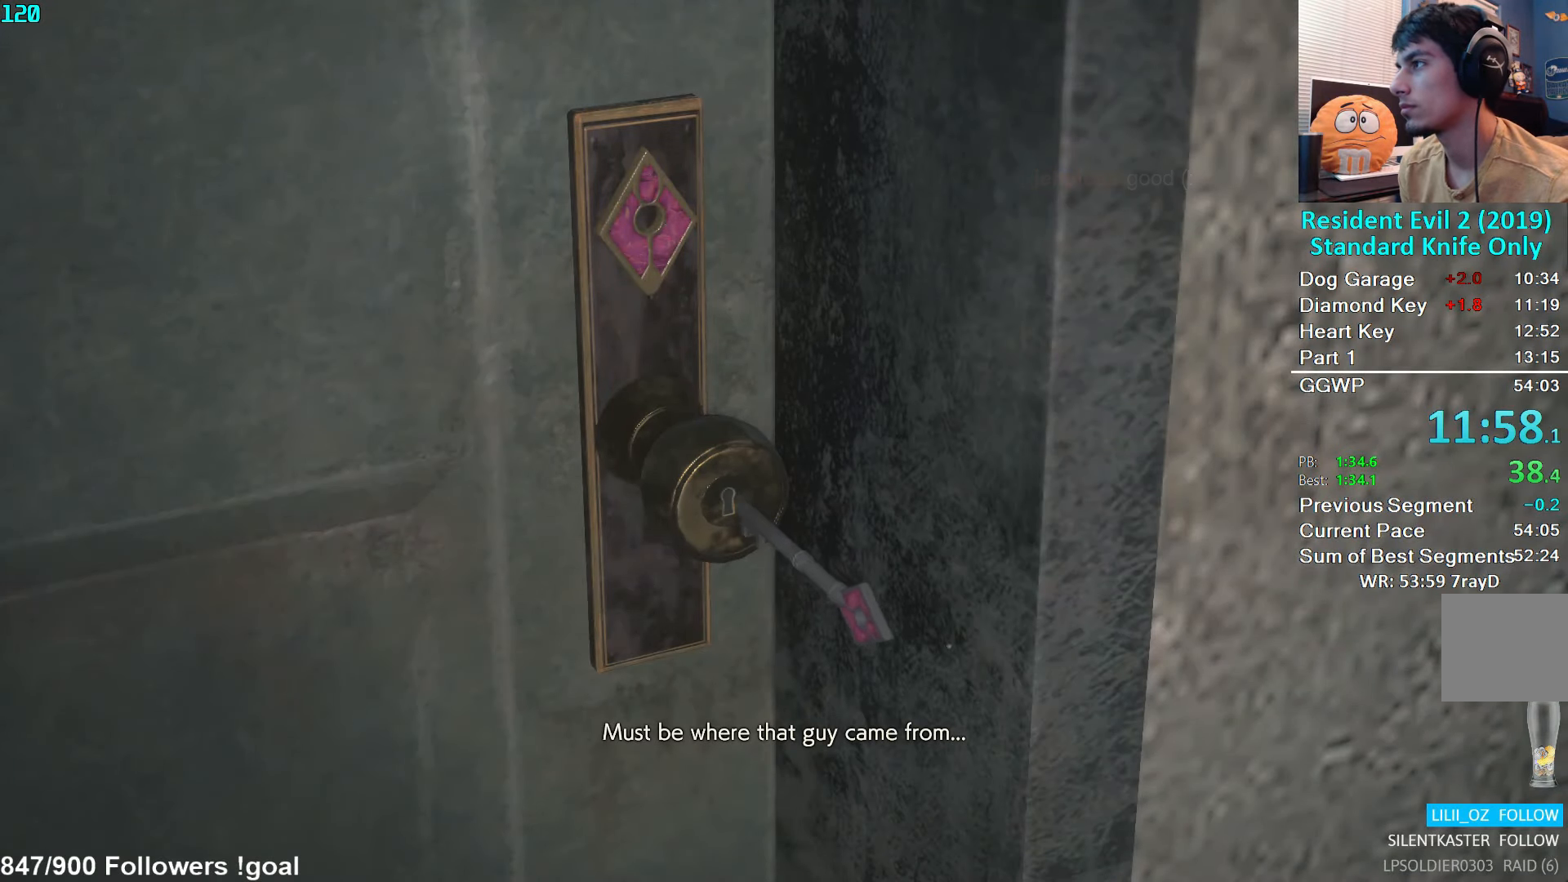
{"buttons": ["L3"], "left_stick": "up-left", "right_stick": "center", "events": [[100, "A", "down"], [116, "L3", "up"], [166, "A", "up"], [166, "L3", "down"], [233, "A", "down"], [250, "L3", "up"], [283, "A", "up"], [300, "L3", "down"], [383, "A", "down"], [433, "A", "up"]]}
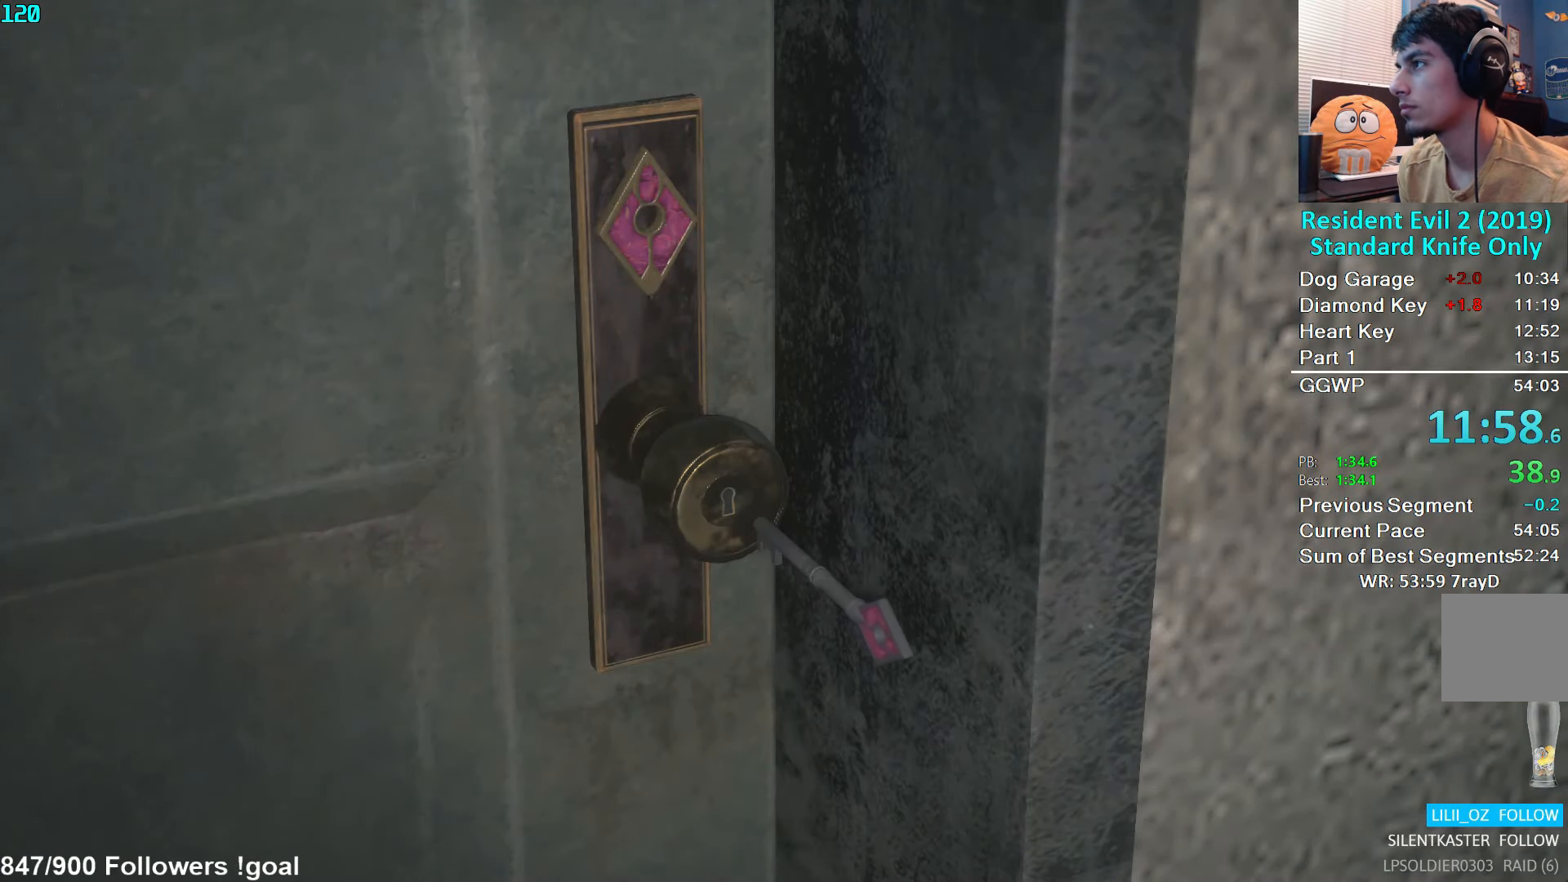
{"buttons": [], "left_stick": "up-left", "right_stick": "center", "events": [[16, "A", "down"], [66, "L3", "up"], [83, "A", "up"], [133, "L3", "down"], [150, "A", "down"], [200, "A", "up"], [200, "L3", "up"], [250, "L3", "down"], [266, "A", "down"], [333, "A", "up"], [366, "L3", "up"]]}
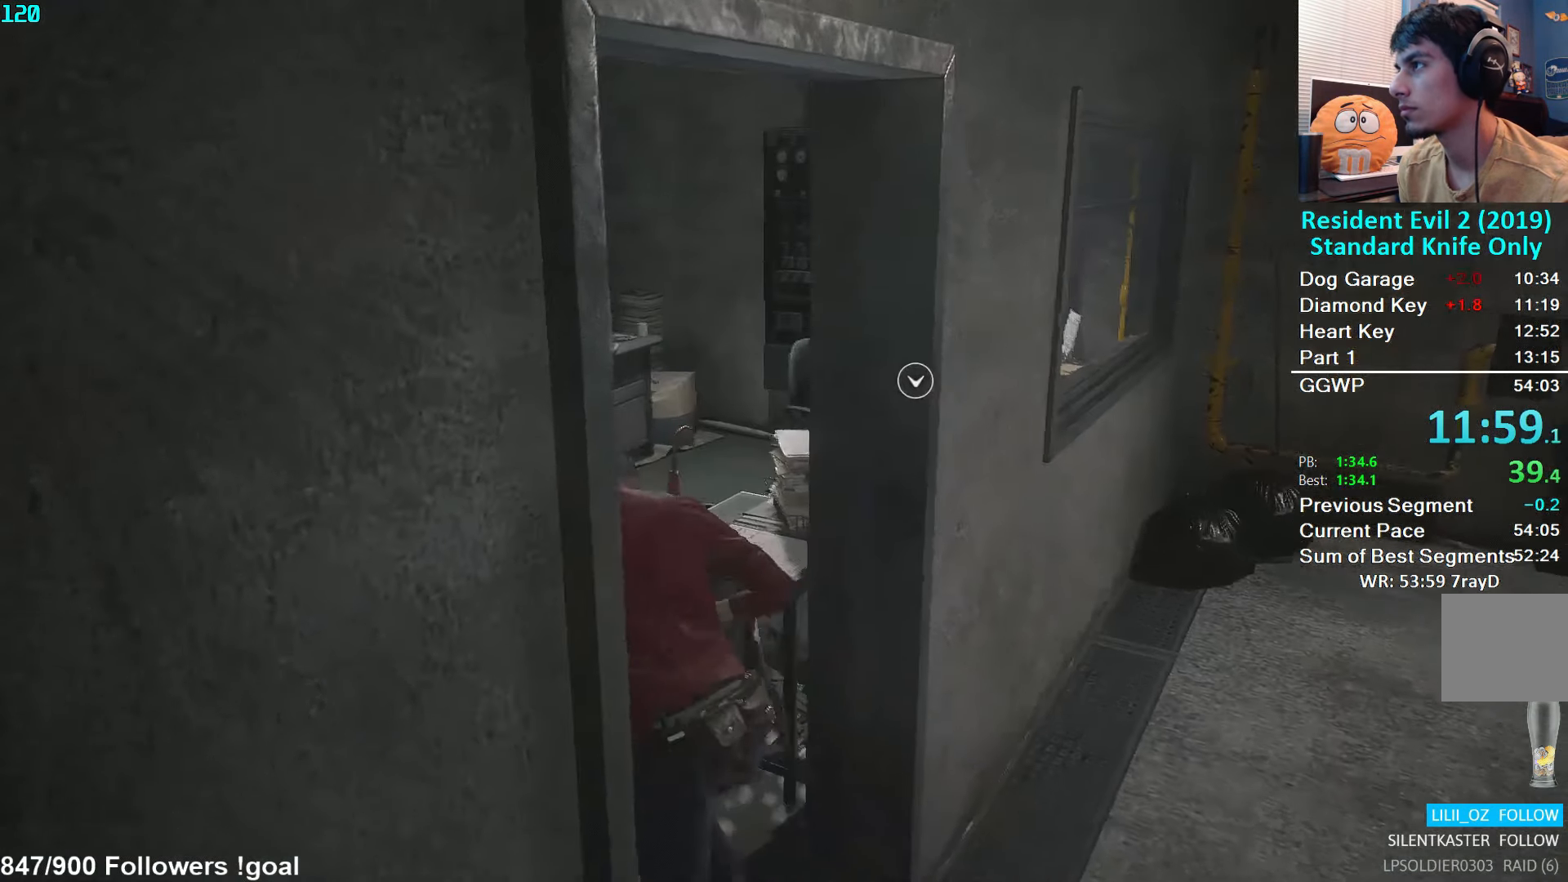
{"buttons": [], "left_stick": "up", "right_stick": "right", "events": [[16, "left_stick", "up"], [66, "right_stick", "right"]]}
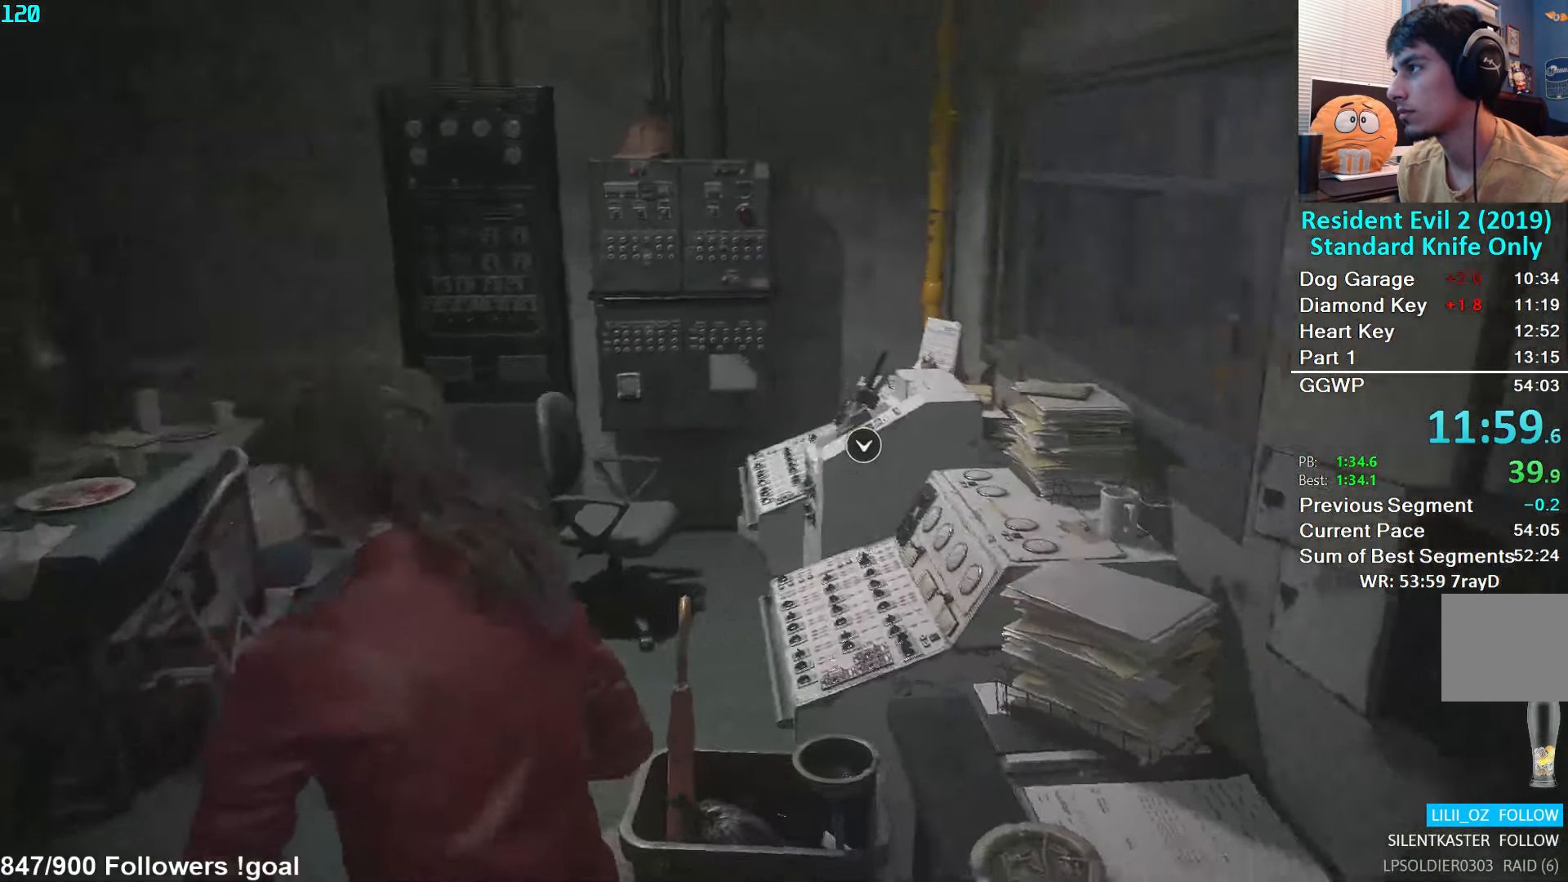
{"buttons": [], "left_stick": "up", "right_stick": "right", "events": []}
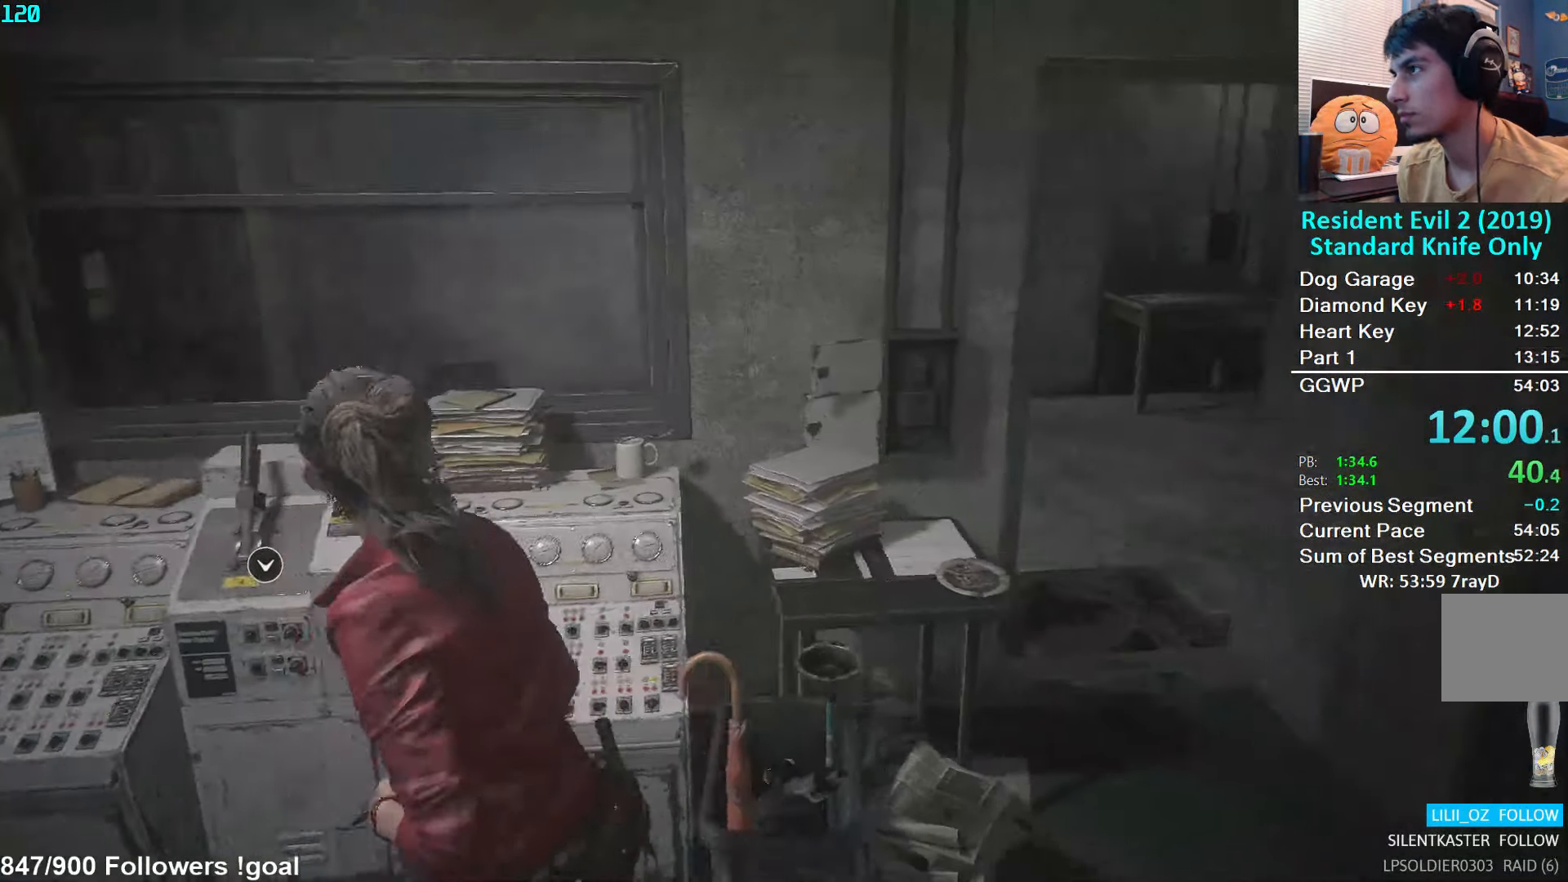
{"buttons": ["A"], "left_stick": "up", "right_stick": "center", "events": [[16, "right_stick", "center"], [83, "A", "down"], [166, "A", "up"], [216, "A", "down"], [283, "A", "up"], [333, "A", "down"], [383, "A", "up"], [466, "A", "down"]]}
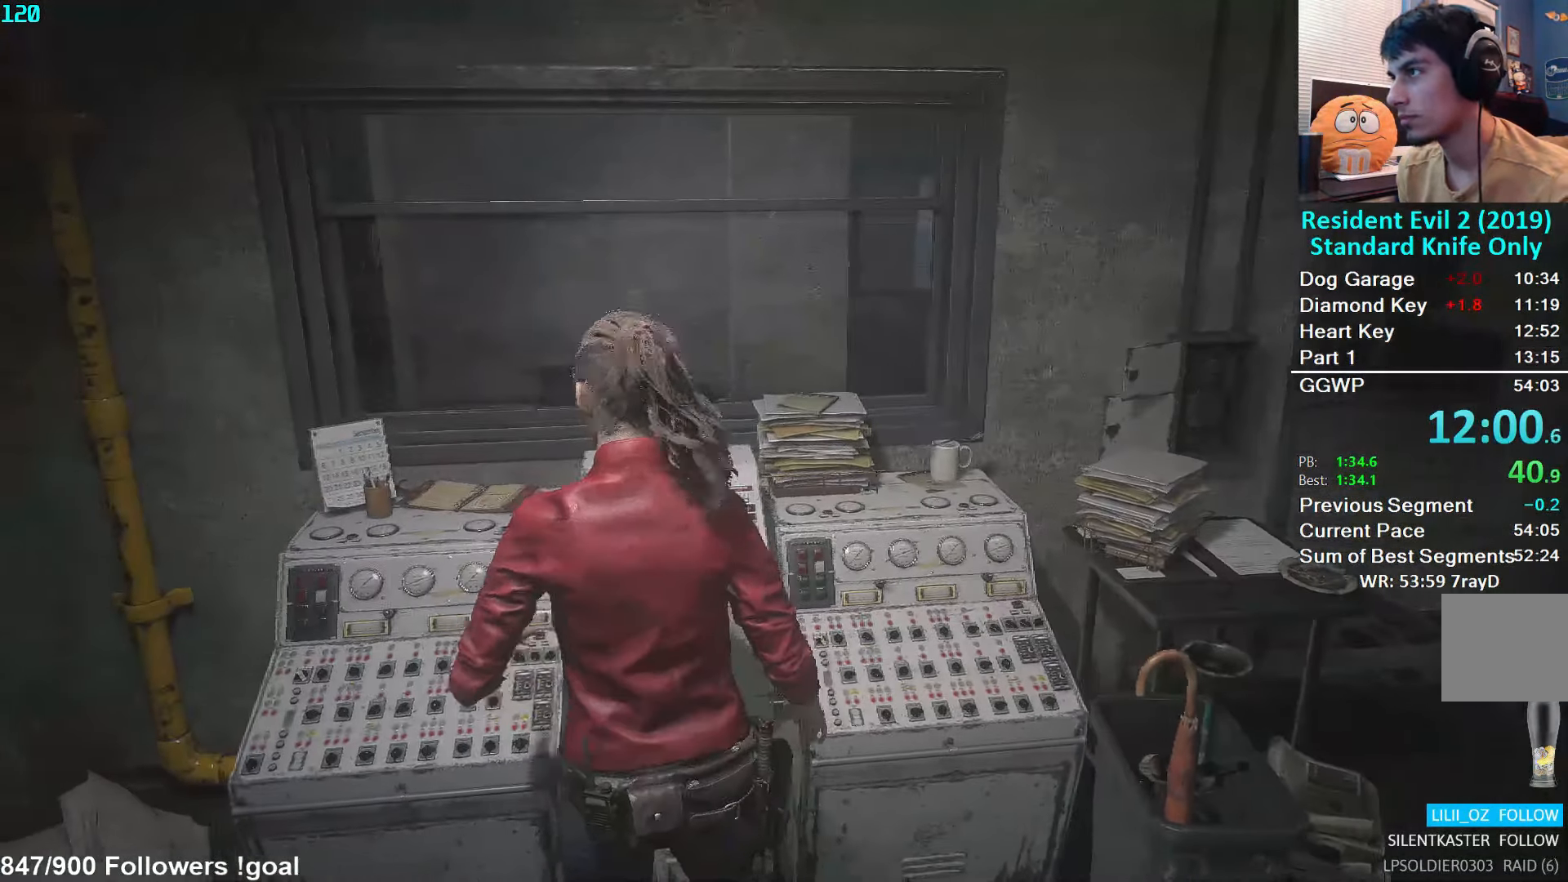
{"buttons": [], "left_stick": "center", "right_stick": "right", "events": [[16, "A", "up"], [350, "left_stick", "center"], [350, "right_stick", "right"]]}
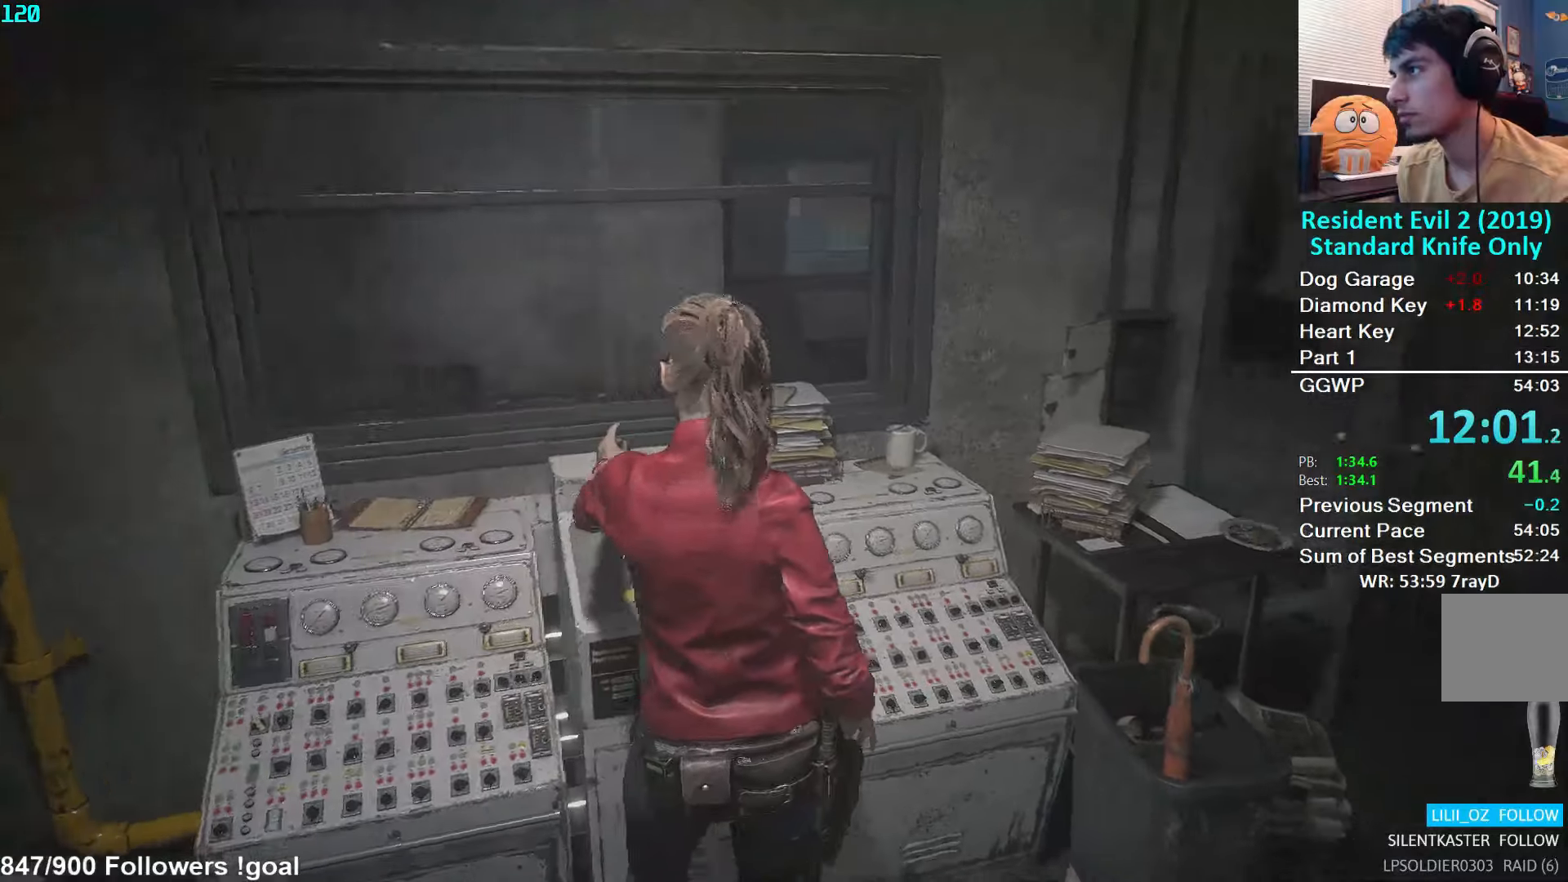
{"buttons": [], "left_stick": "center", "right_stick": "right", "events": []}
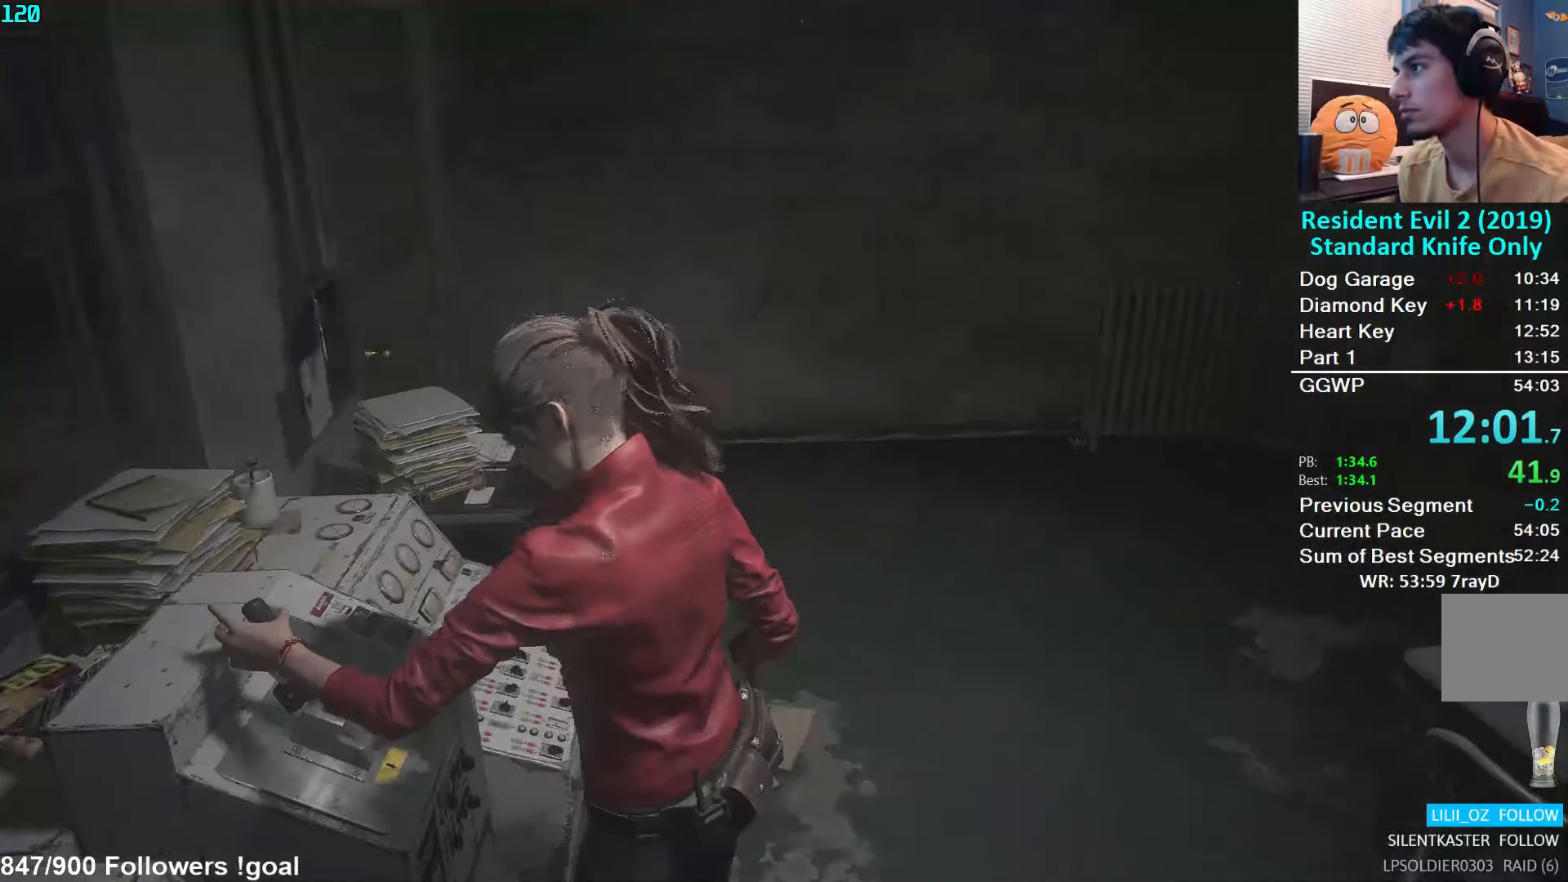
{"buttons": [], "left_stick": "center", "right_stick": "up-right", "events": [[17, "right_stick", "center"], [250, "right_stick", "up-right"], [417, "right_stick", "center"], [483, "right_stick", "up-right"]]}
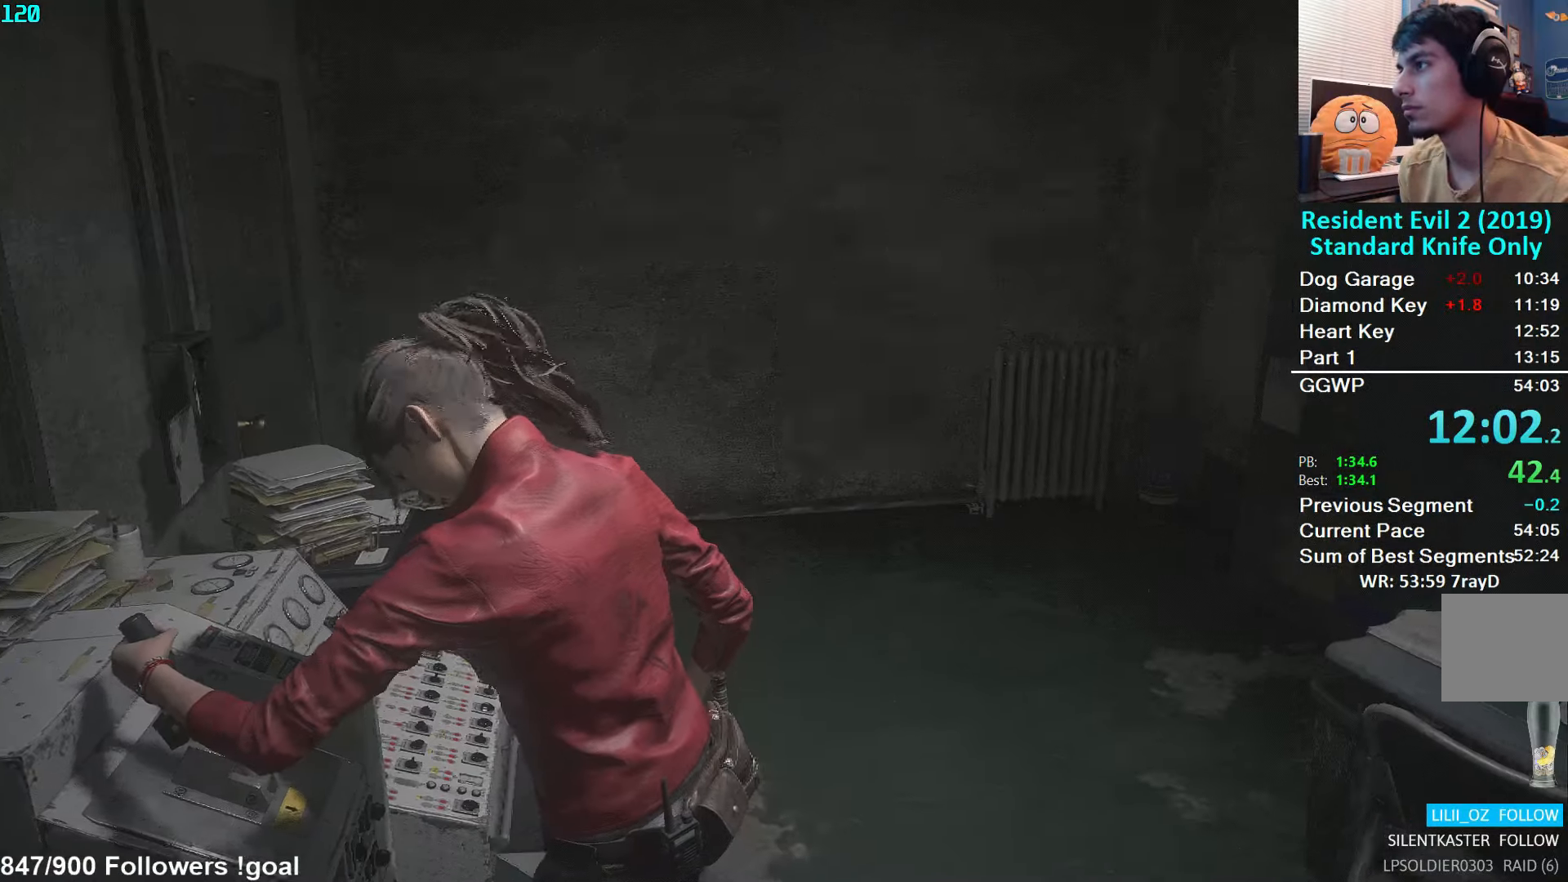
{"buttons": [], "left_stick": "center", "right_stick": "center", "events": [[100, "right_stick", "center"]]}
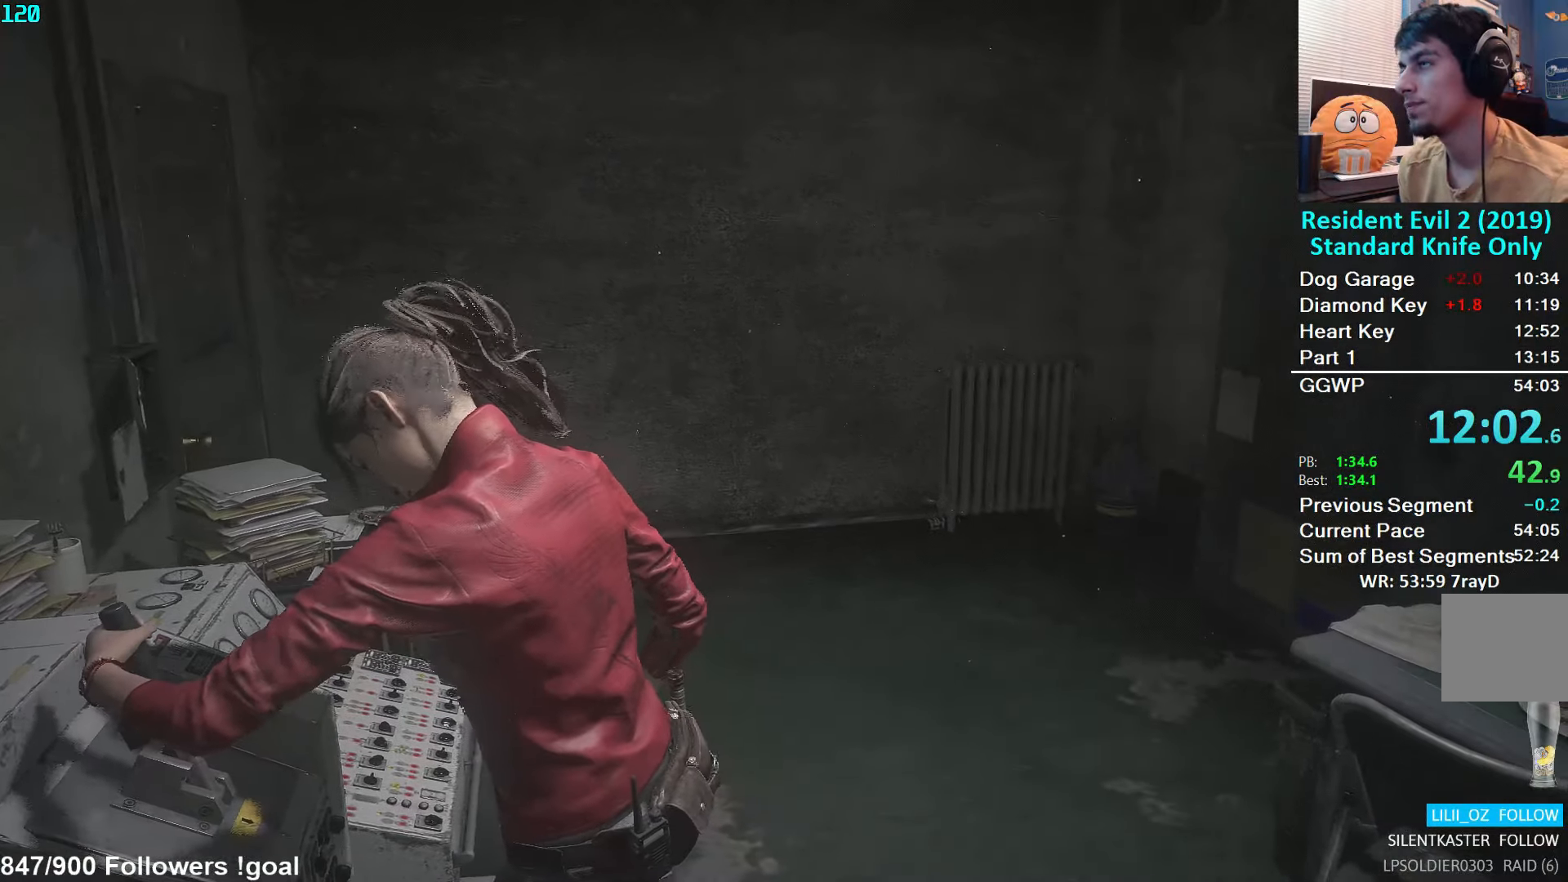
{"buttons": [], "left_stick": "center", "right_stick": "center", "events": []}
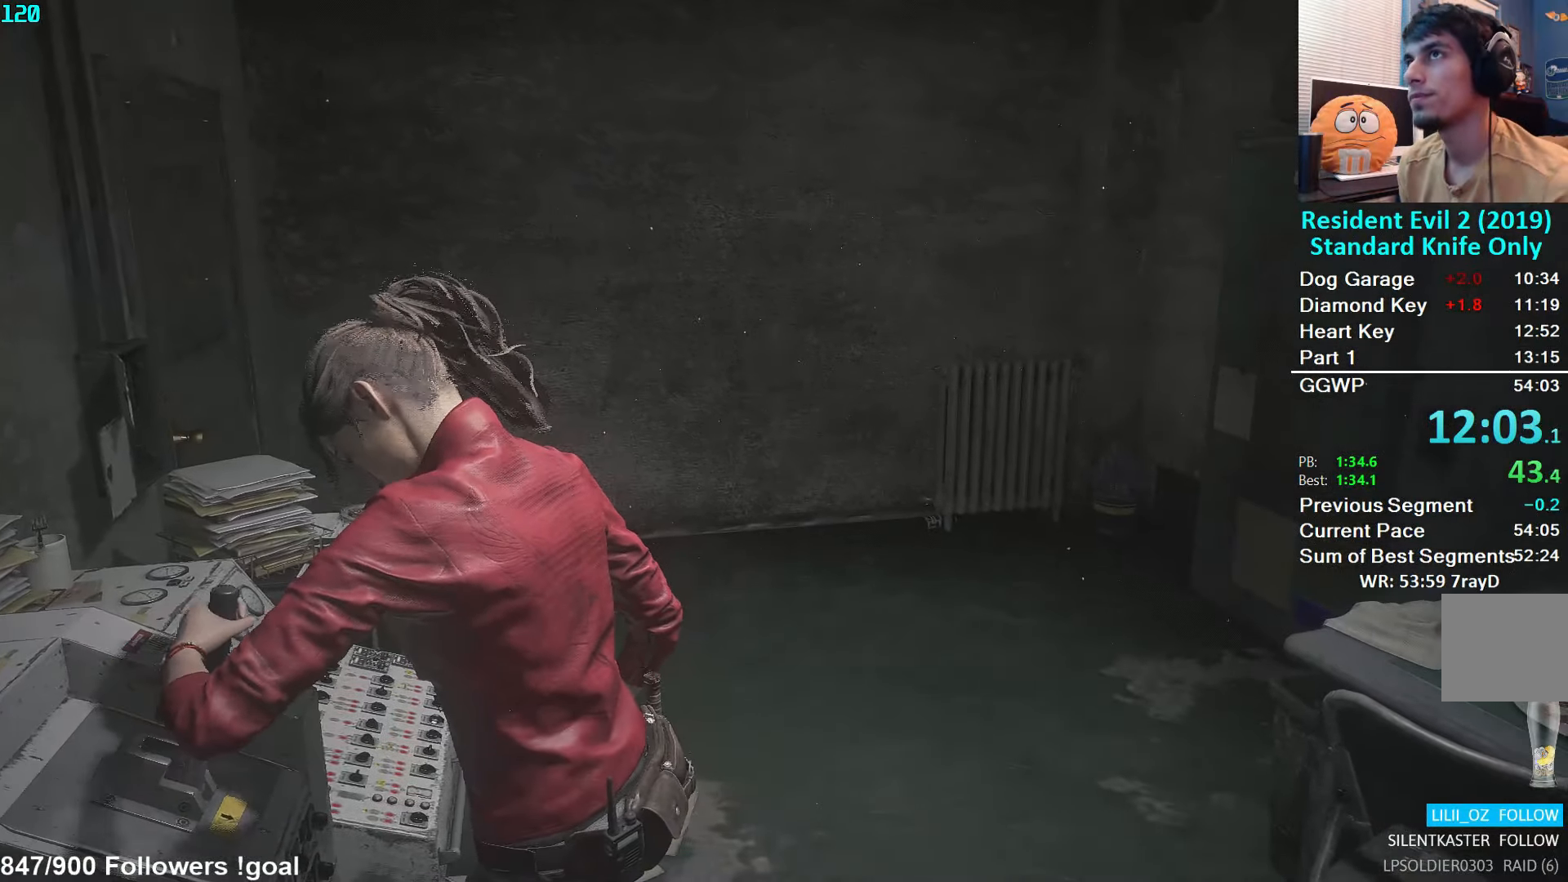
{"buttons": [], "left_stick": "center", "right_stick": "center", "events": []}
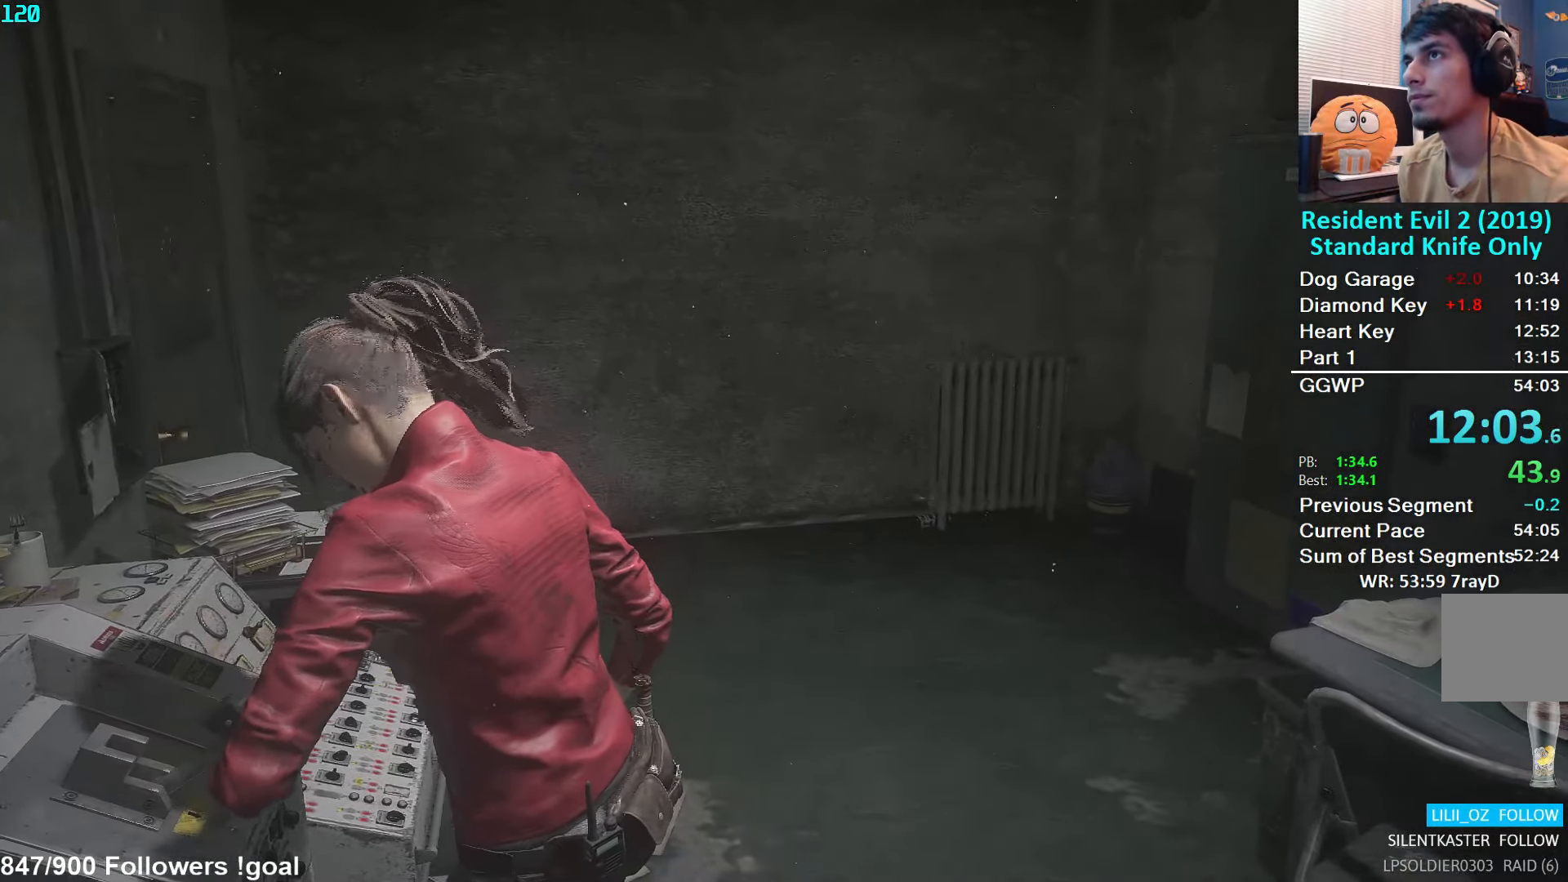
{"buttons": [], "left_stick": "up", "right_stick": "center", "events": [[167, "left_stick", "up"]]}
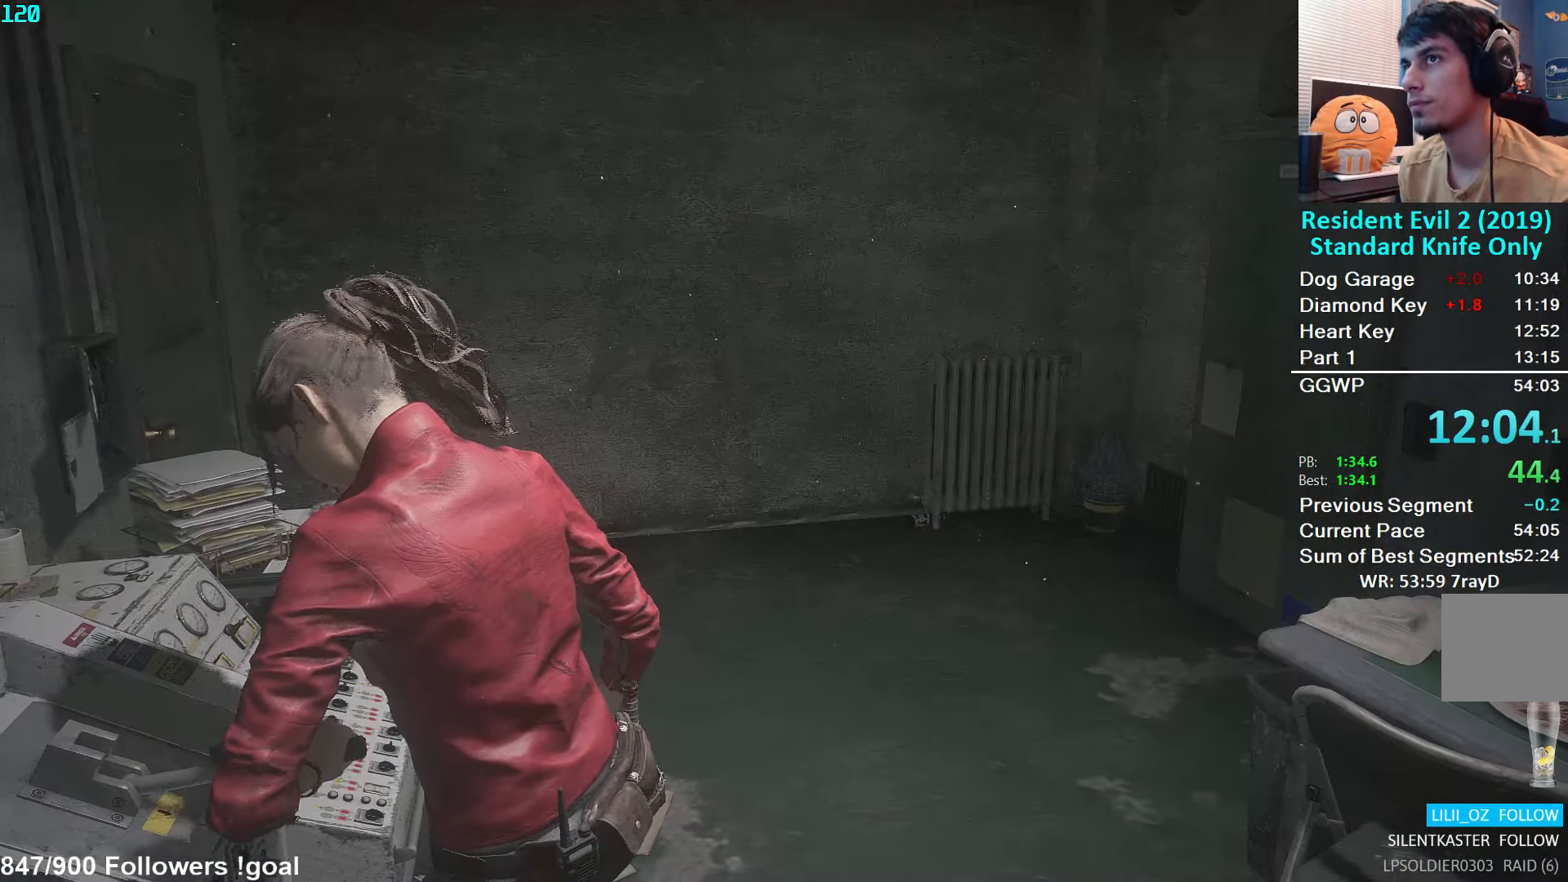
{"buttons": [], "left_stick": "up", "right_stick": "center", "events": [[33, "L3", "down"], [133, "L3", "up"], [183, "L3", "down"], [283, "L3", "up"], [367, "L3", "down"], [433, "L3", "up"]]}
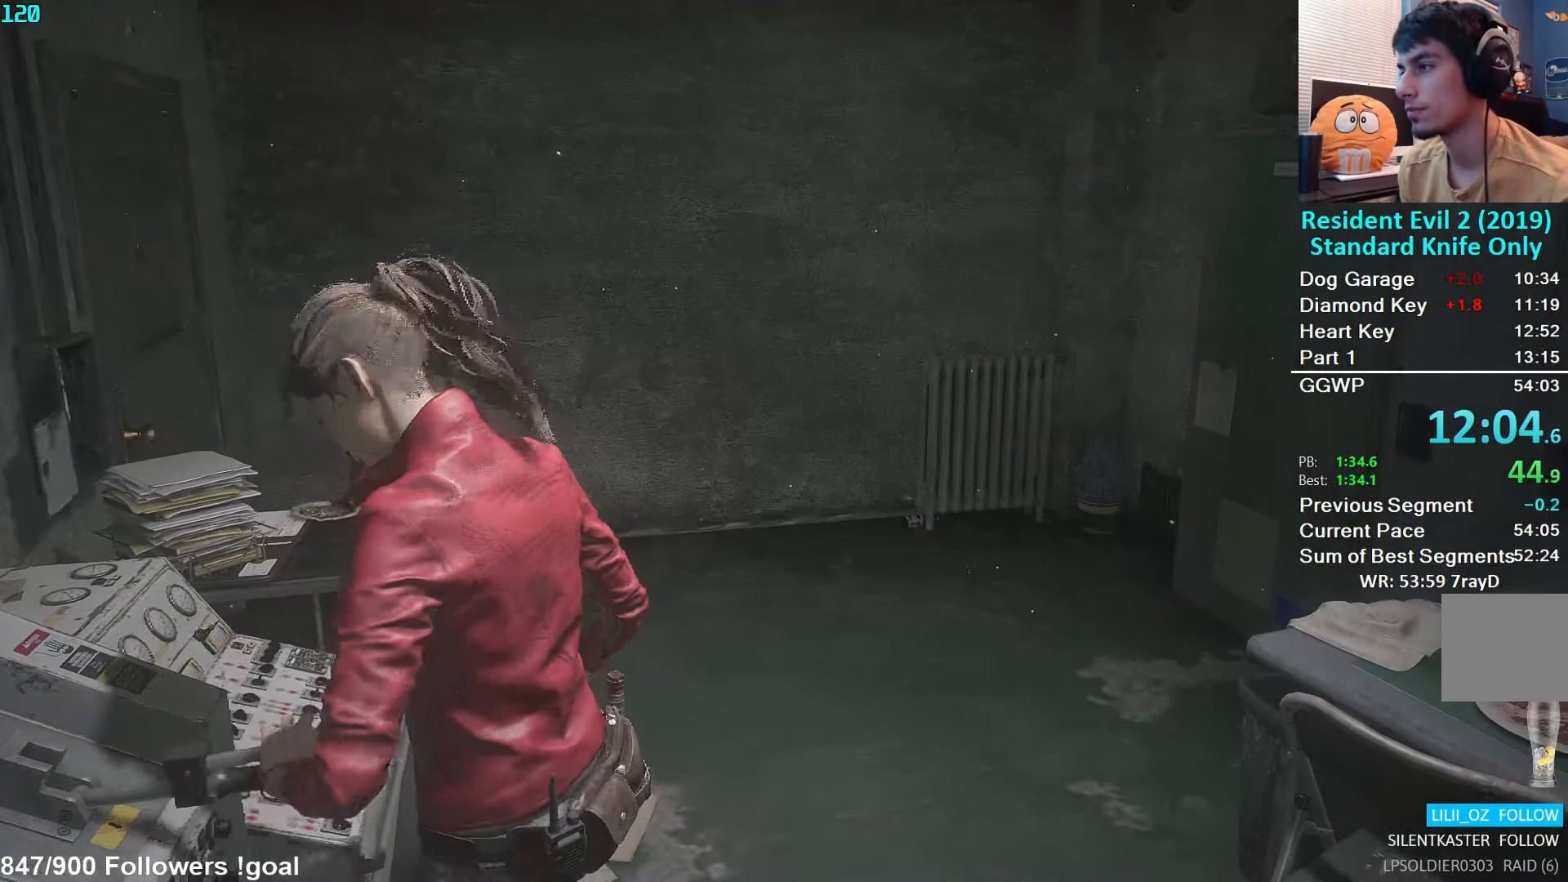
{"buttons": ["L3"], "left_stick": "up", "right_stick": "center", "events": [[17, "L3", "down"], [100, "L3", "up"], [183, "L3", "down"], [250, "L3", "up"], [333, "L3", "down"]]}